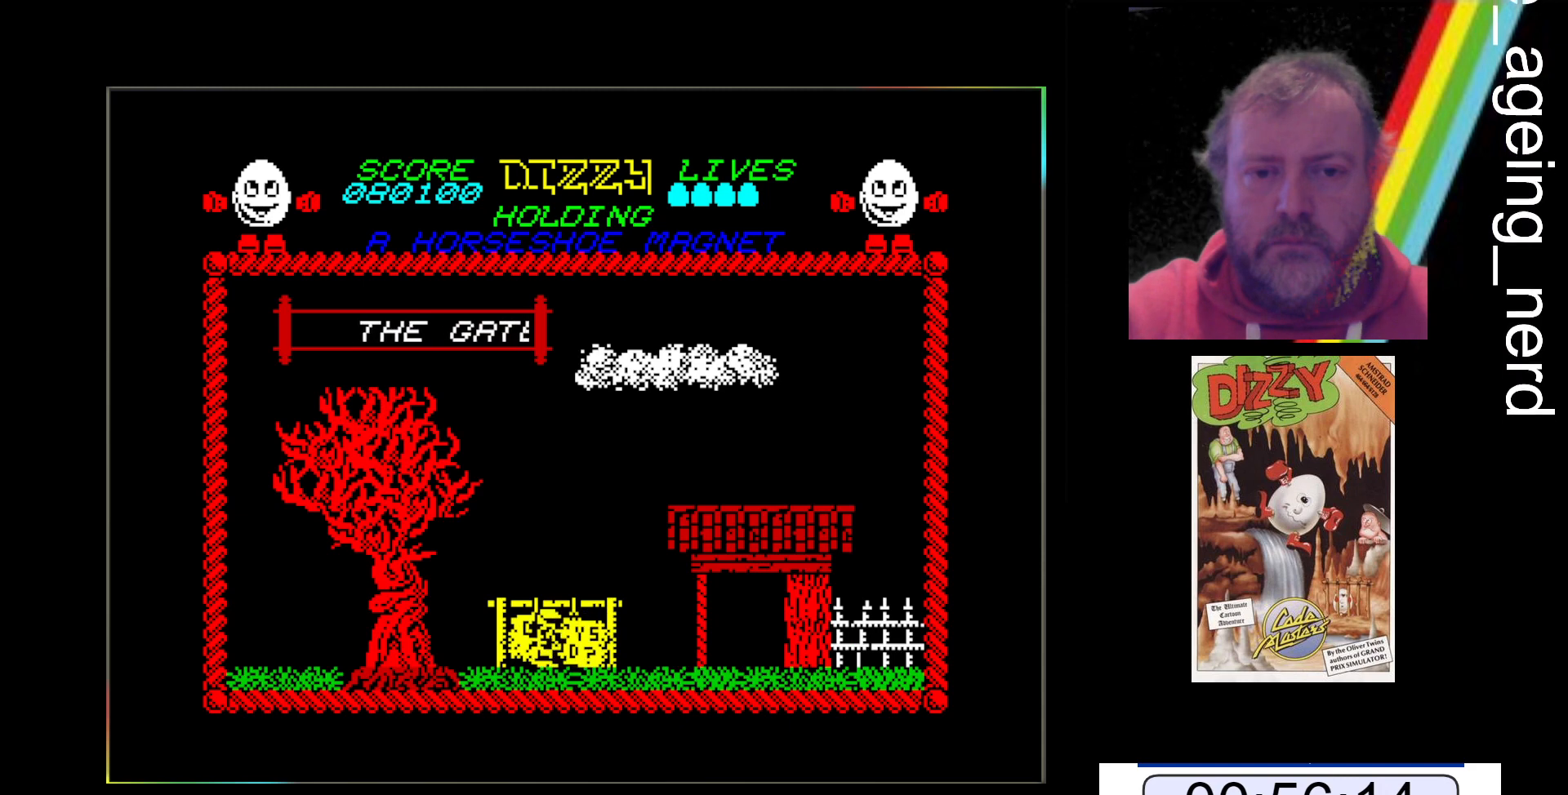
Gameplay with keyboard; each line is a JSON object with the keys held at the frame after it. "events" lists presses ("down") and releases ("up") of "return", "space", "x" and "z" between this image and that frame as [ms after this image, input, new state], when the widget could be followed in between. No other keys are recorded. Mouse input is not recorded.
{"keys": ["z"], "events": []}
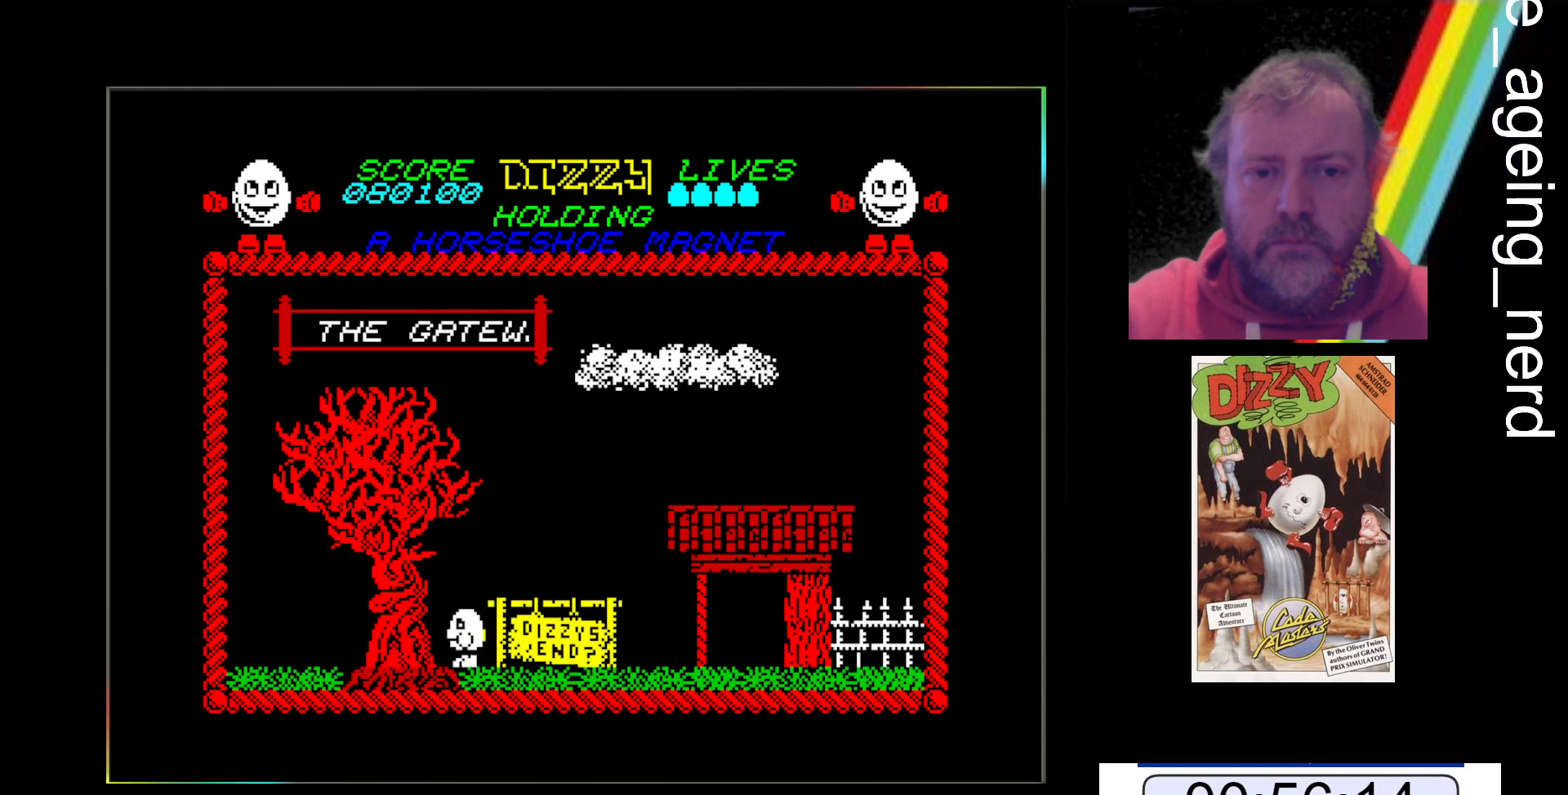
{"keys": ["z"], "events": []}
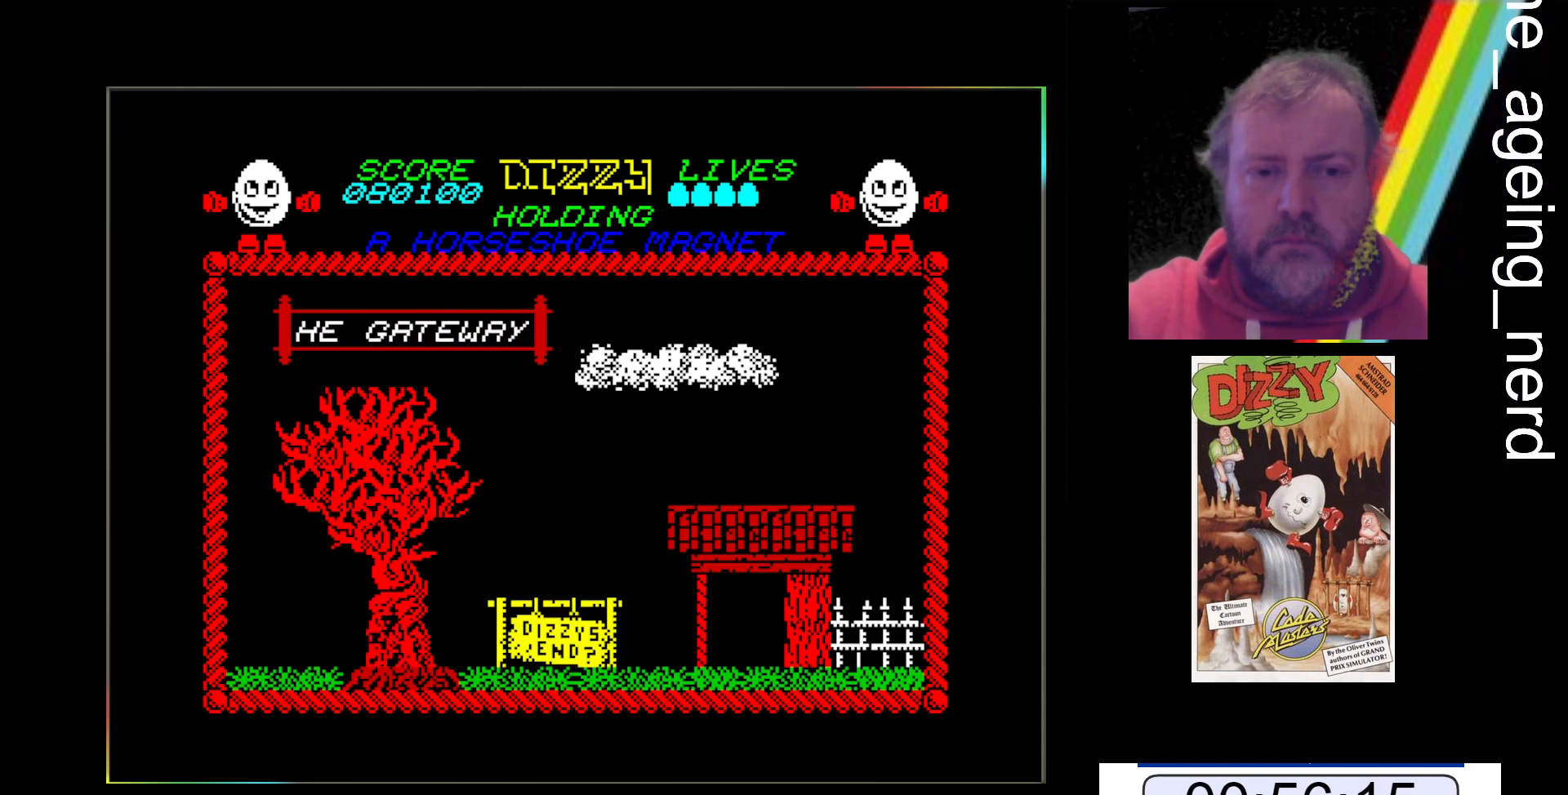
{"keys": ["z"], "events": []}
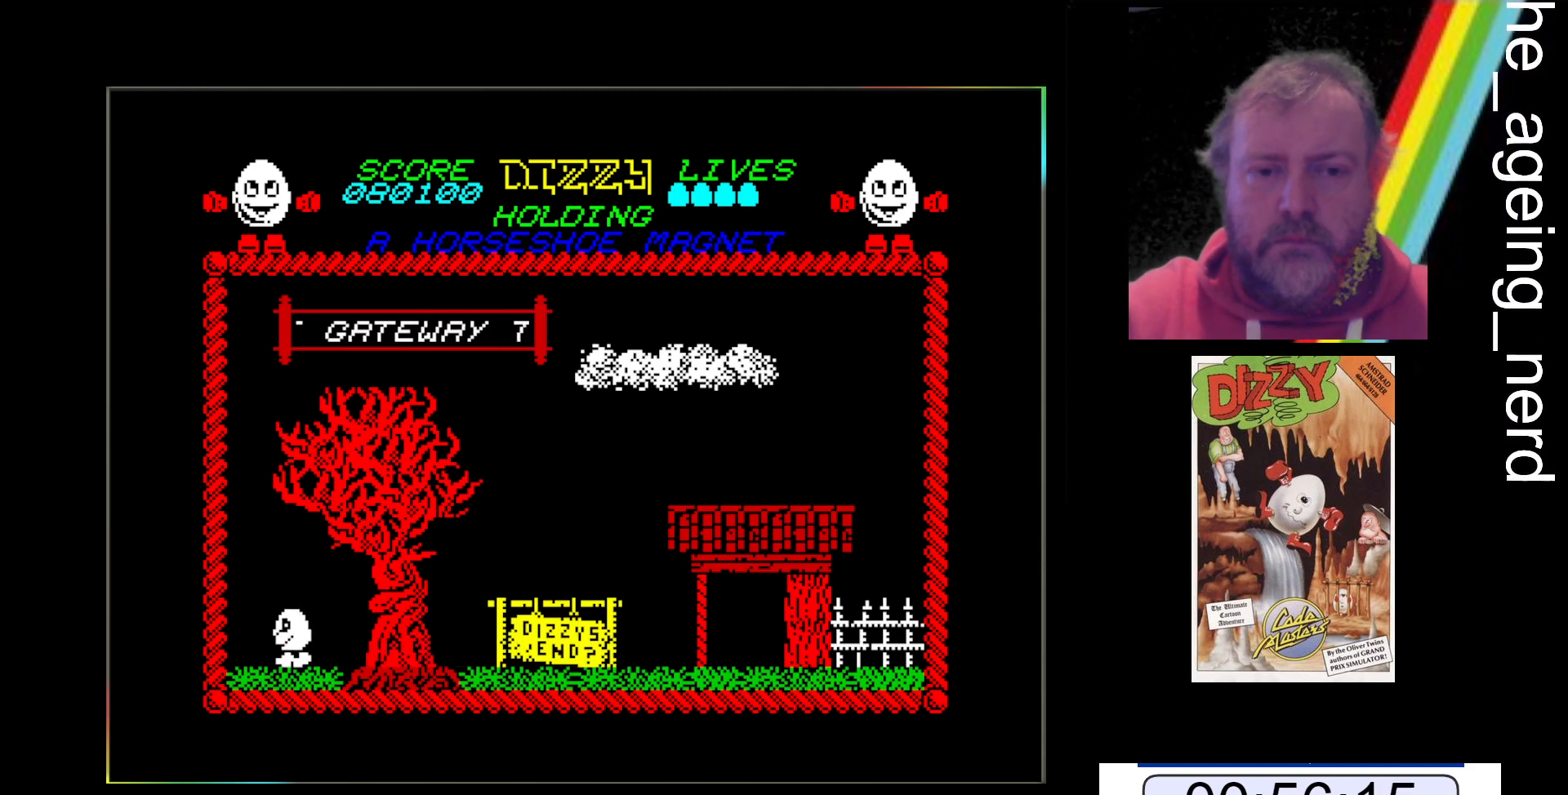
{"keys": [], "events": [[433, "z", "up"]]}
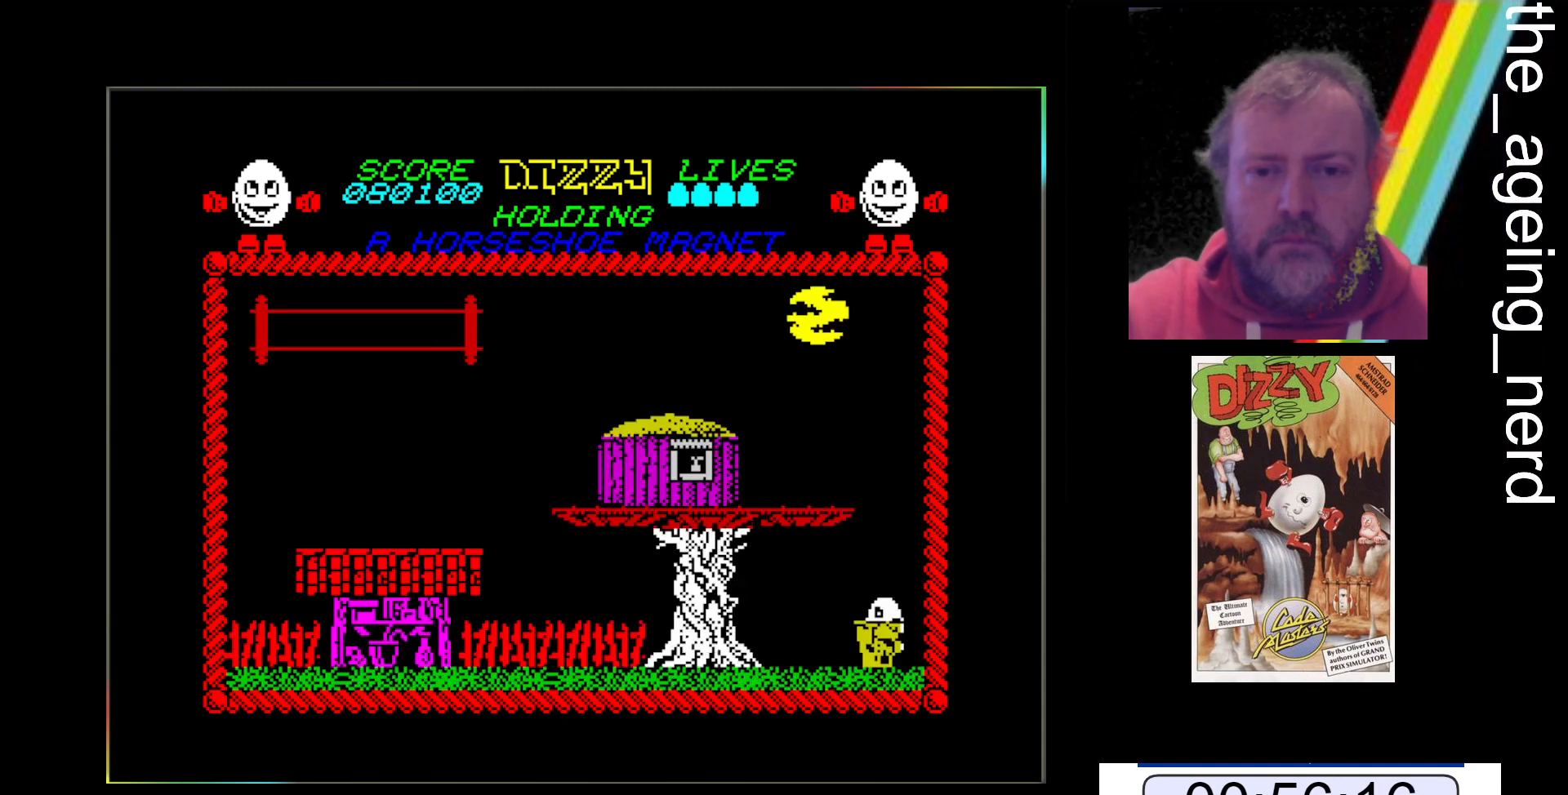
{"keys": ["z"], "events": [[233, "z", "down"]]}
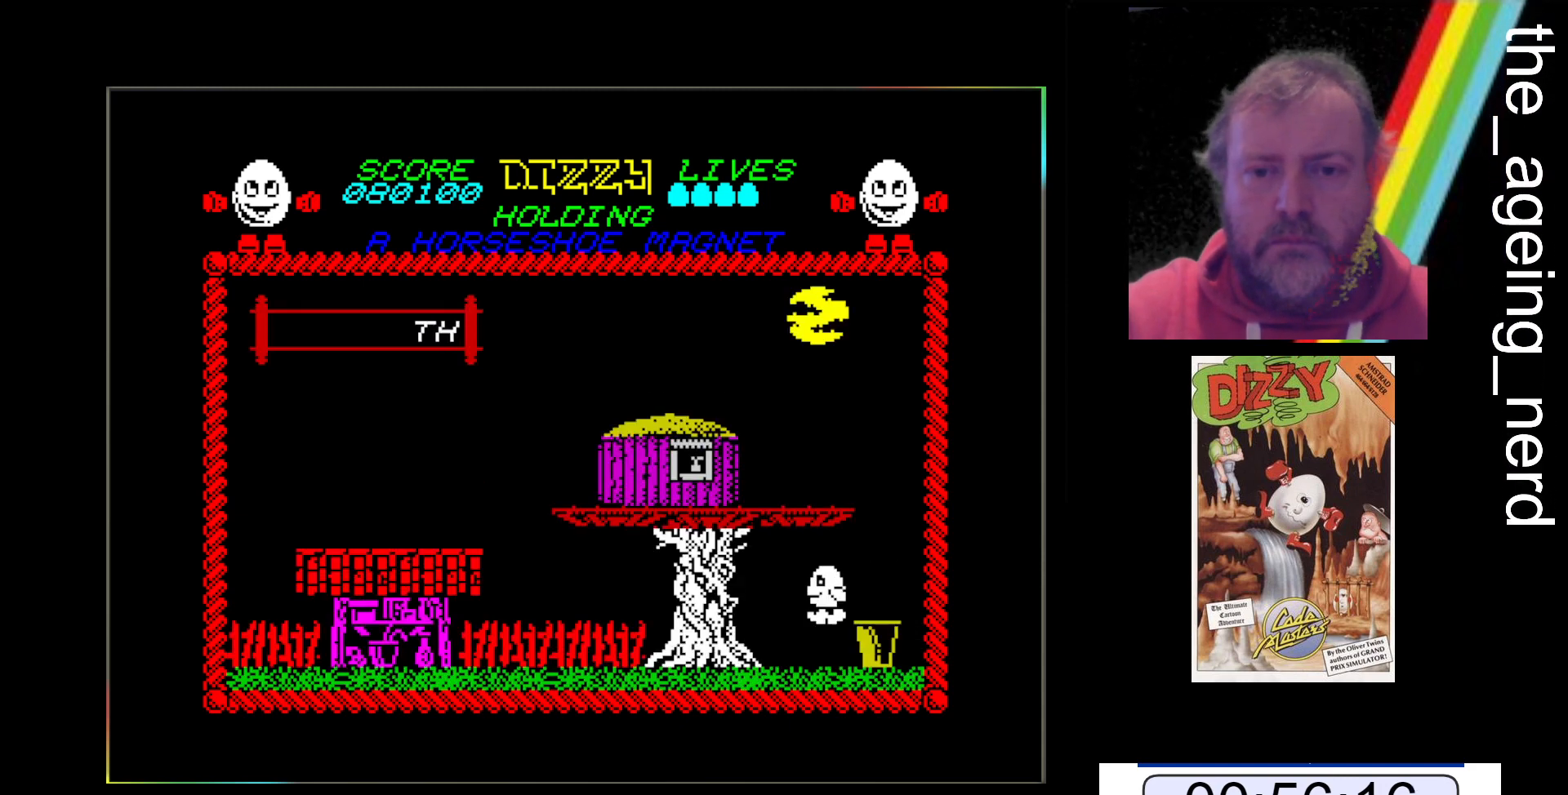
{"keys": ["z"], "events": []}
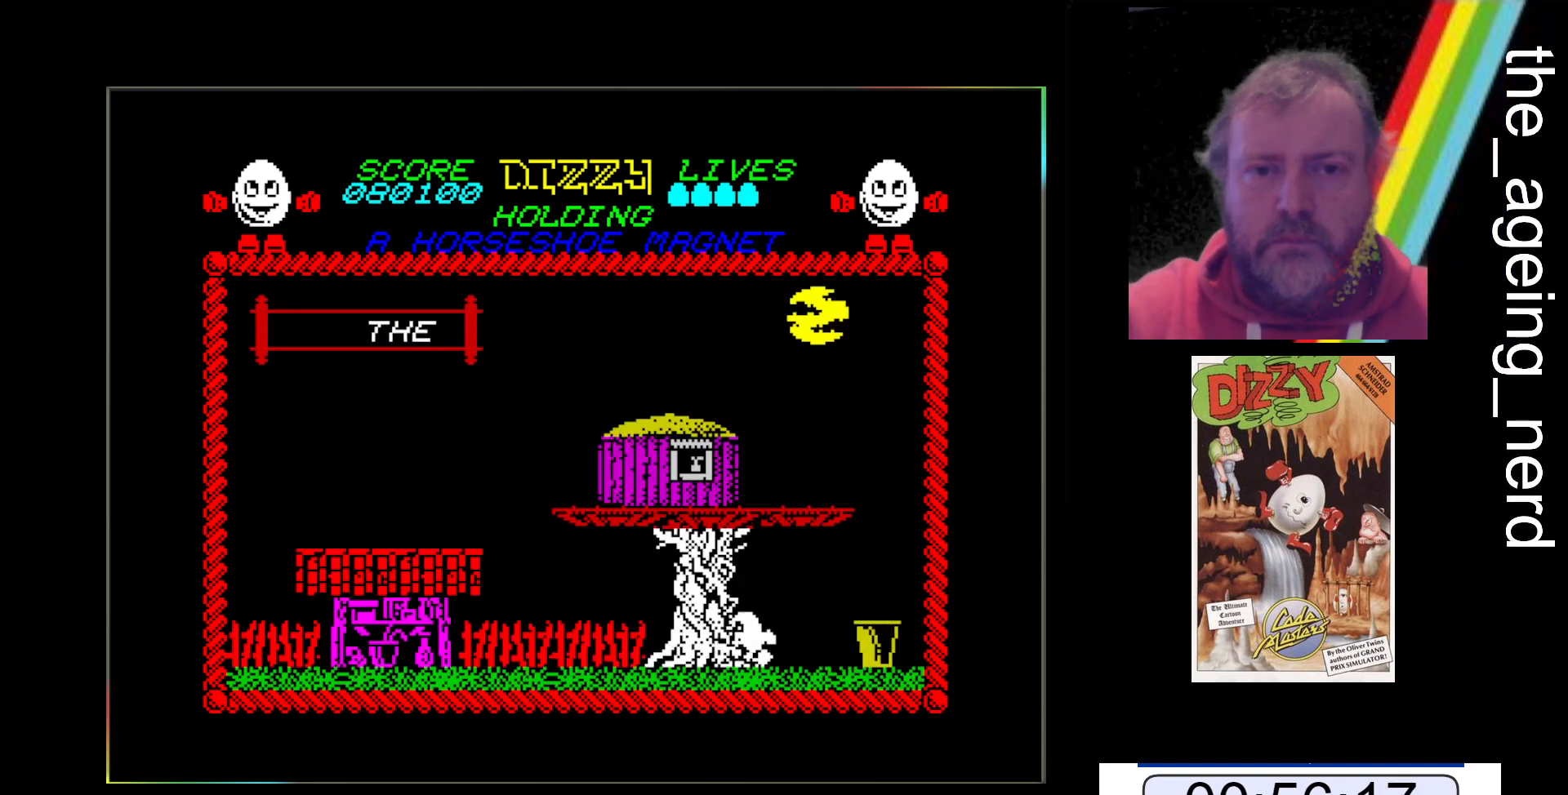
{"keys": ["z"], "events": []}
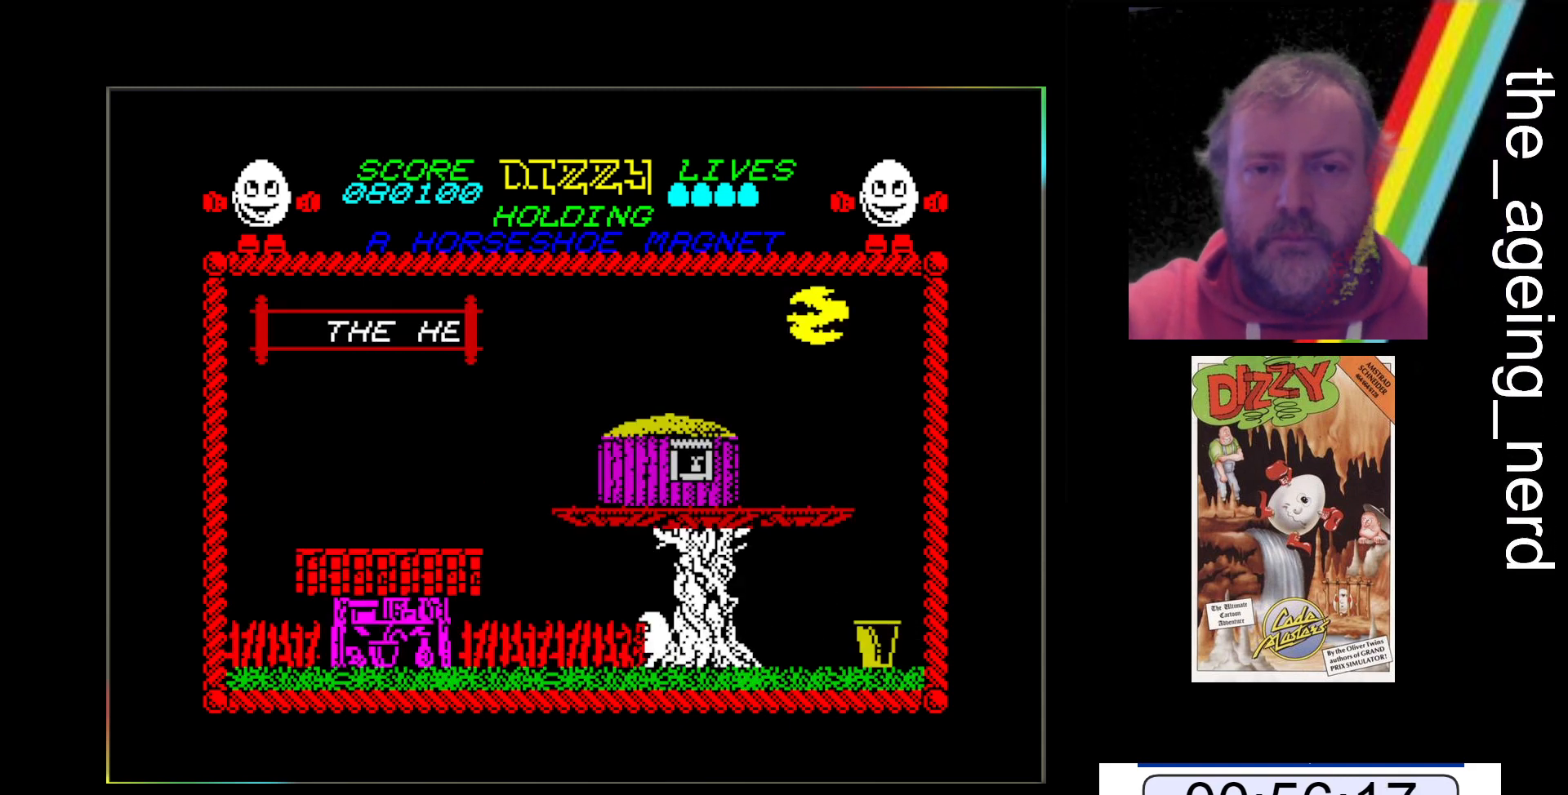
{"keys": ["z"], "events": []}
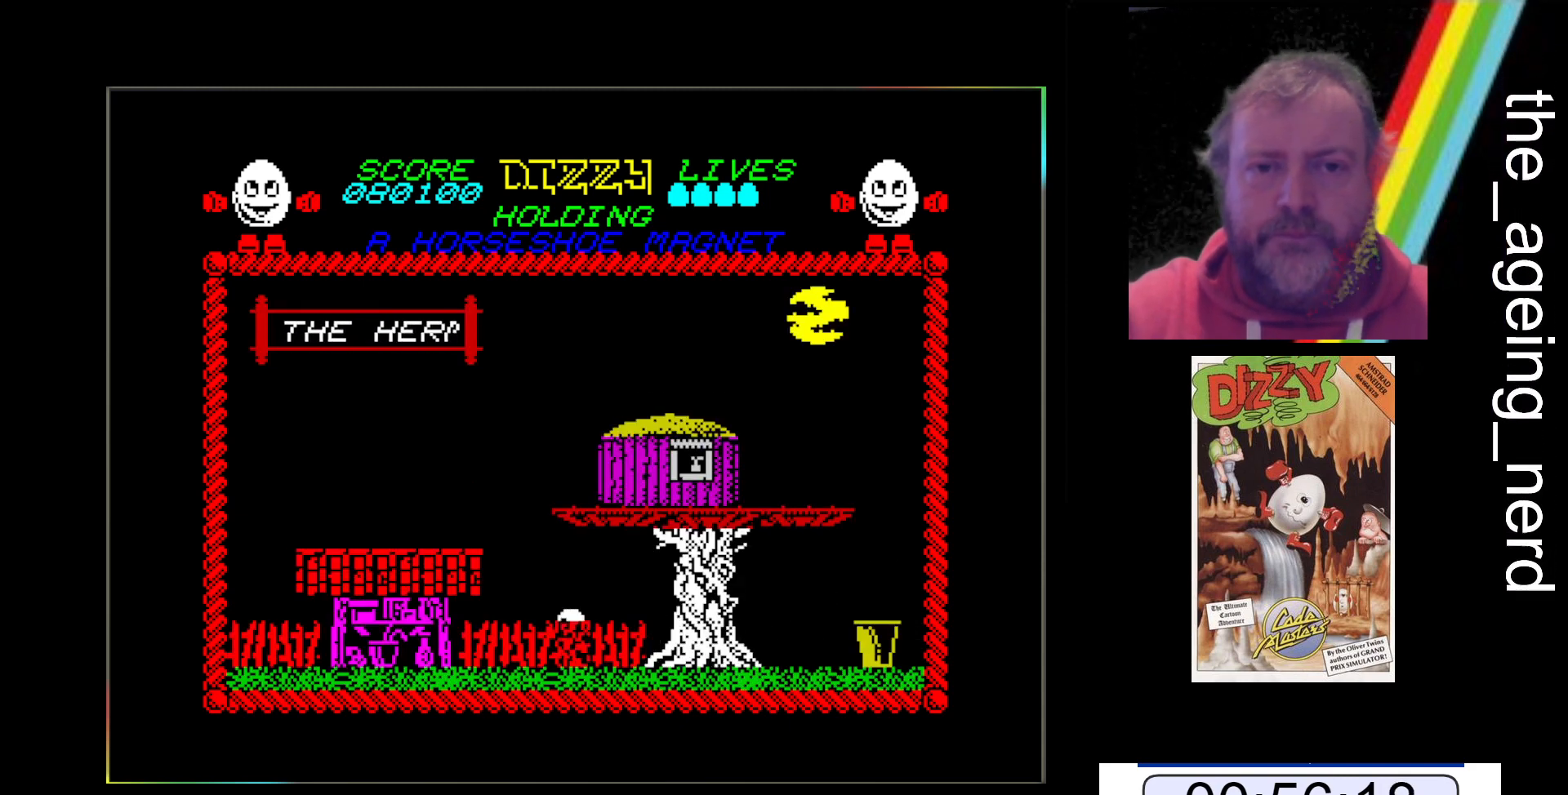
{"keys": ["z"], "events": []}
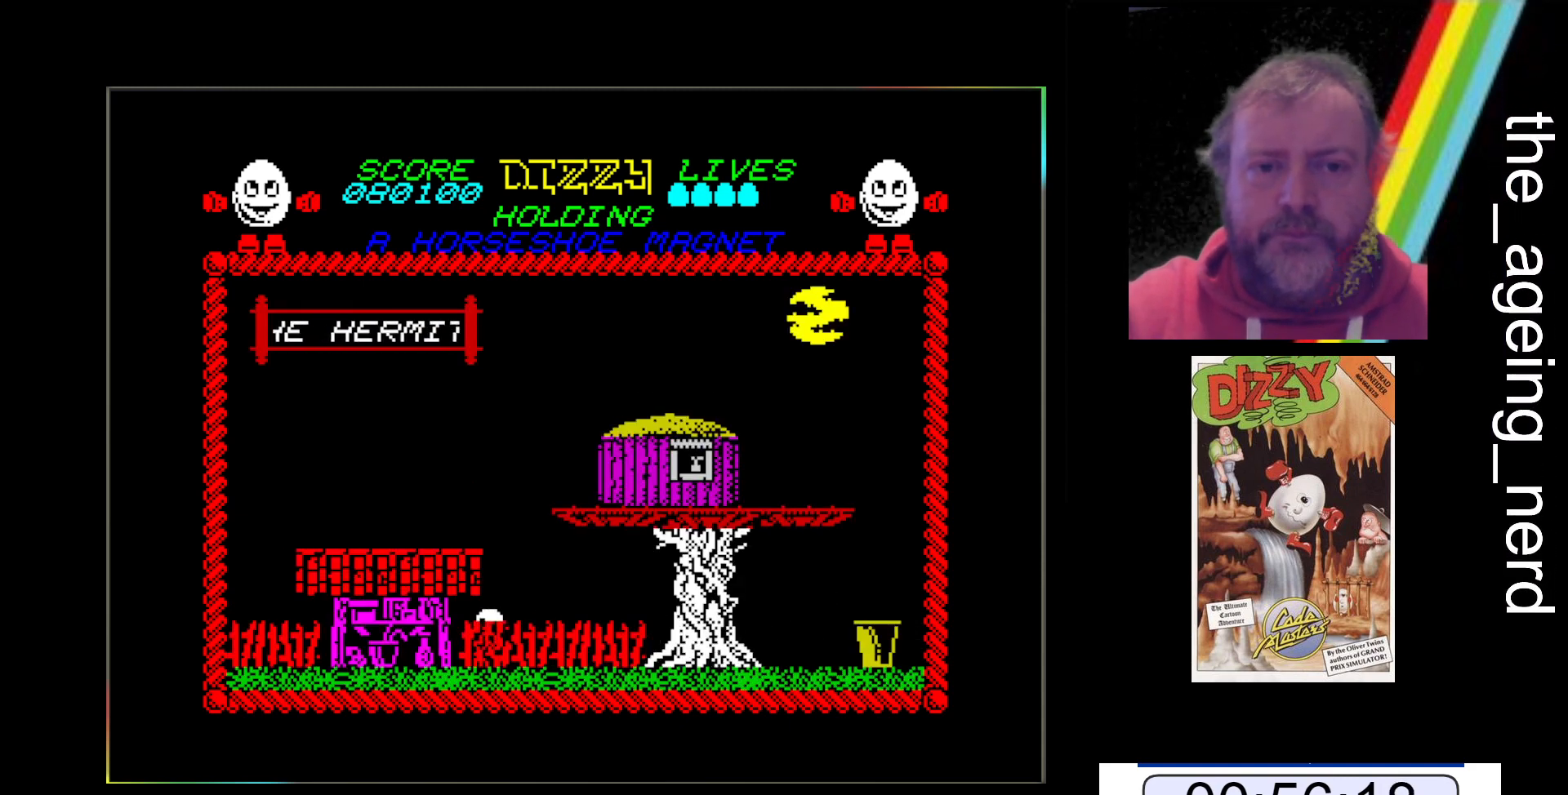
{"keys": ["z"], "events": []}
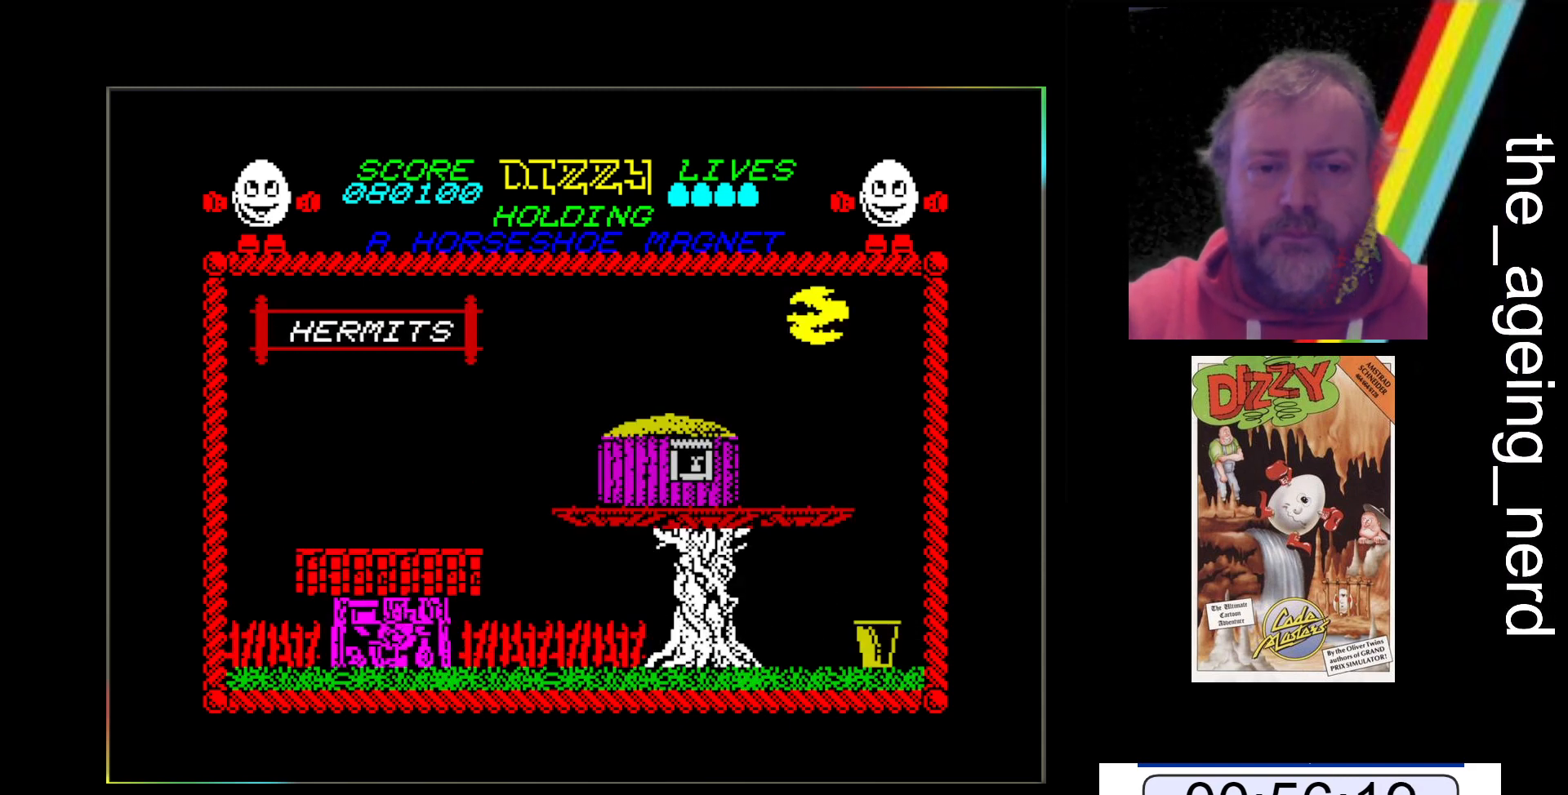
{"keys": ["z"], "events": []}
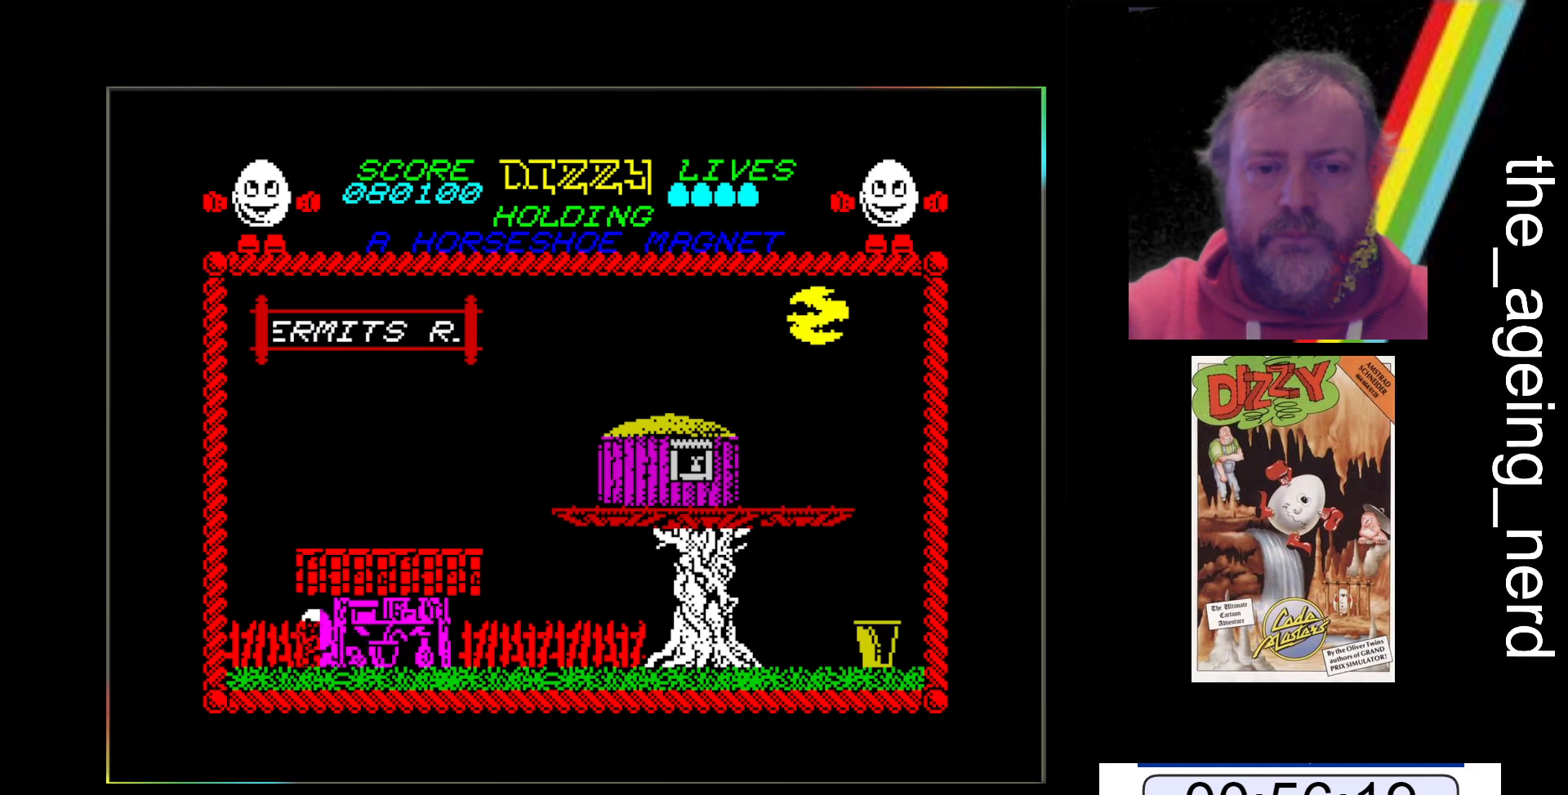
{"keys": ["space", "z"], "events": [[300, "space", "down"]]}
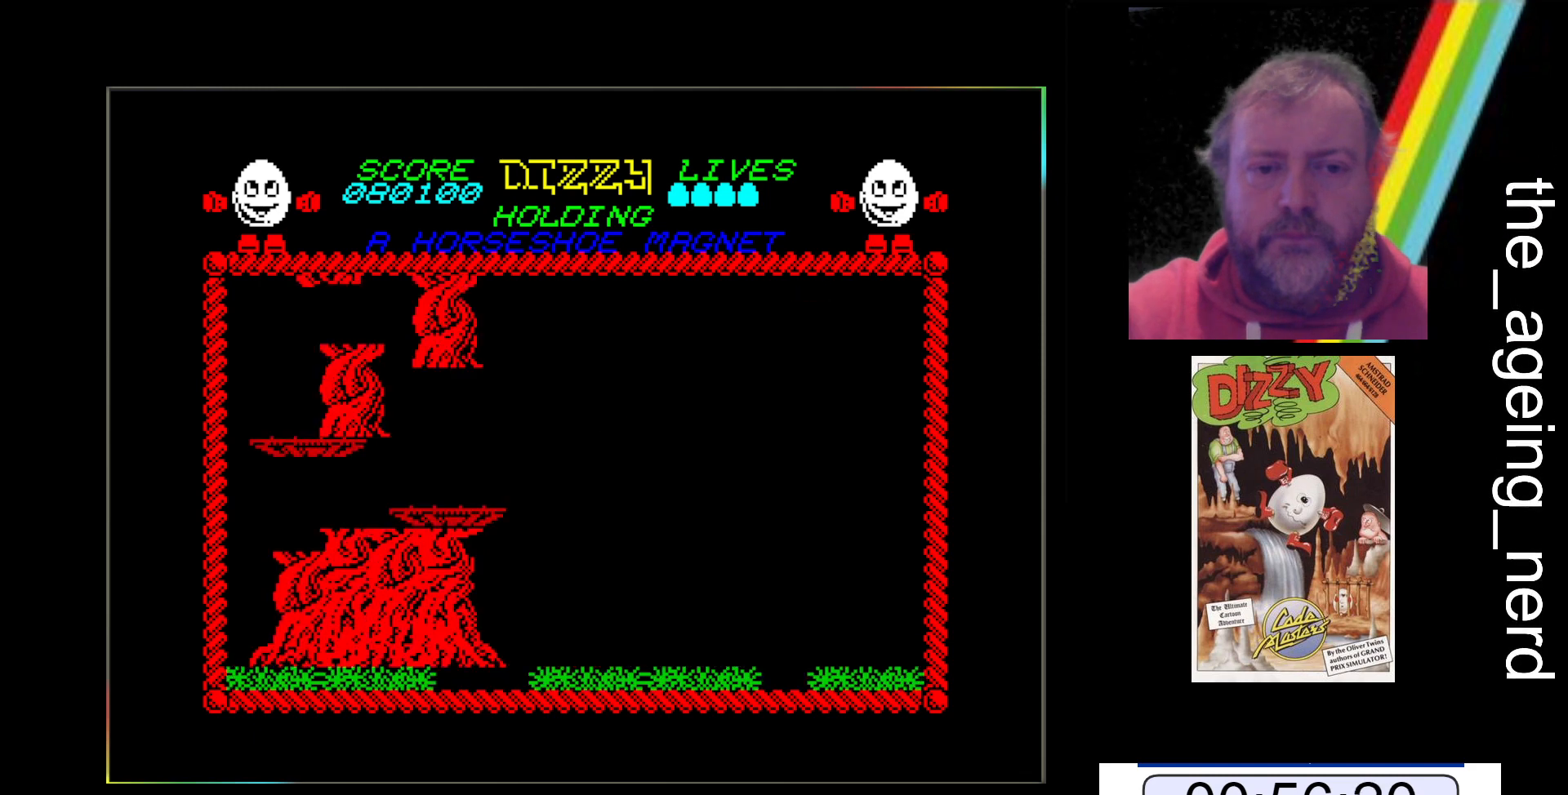
{"keys": ["z"], "events": [[300, "space", "up"]]}
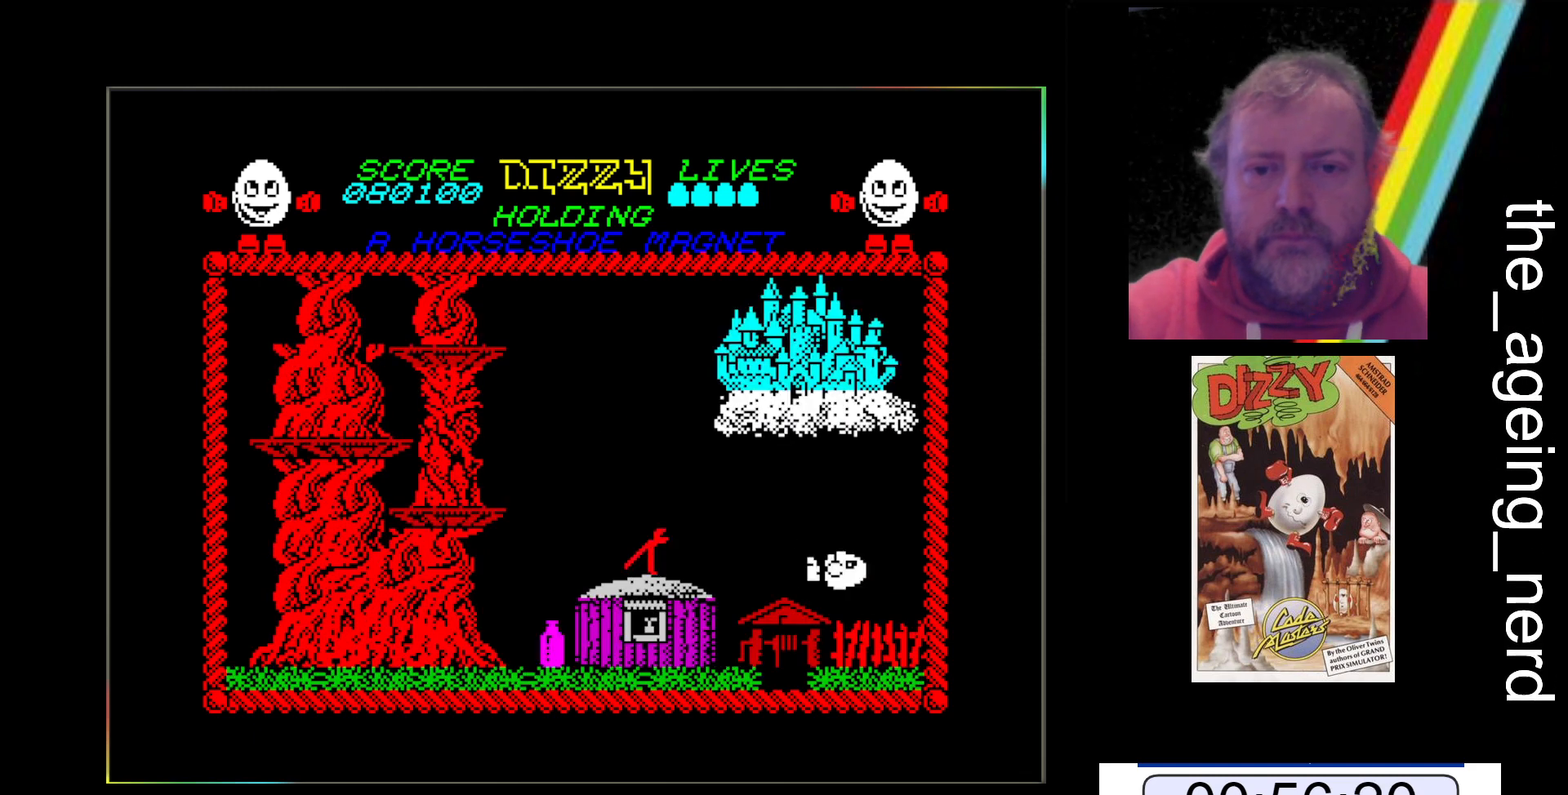
{"keys": ["z"], "events": []}
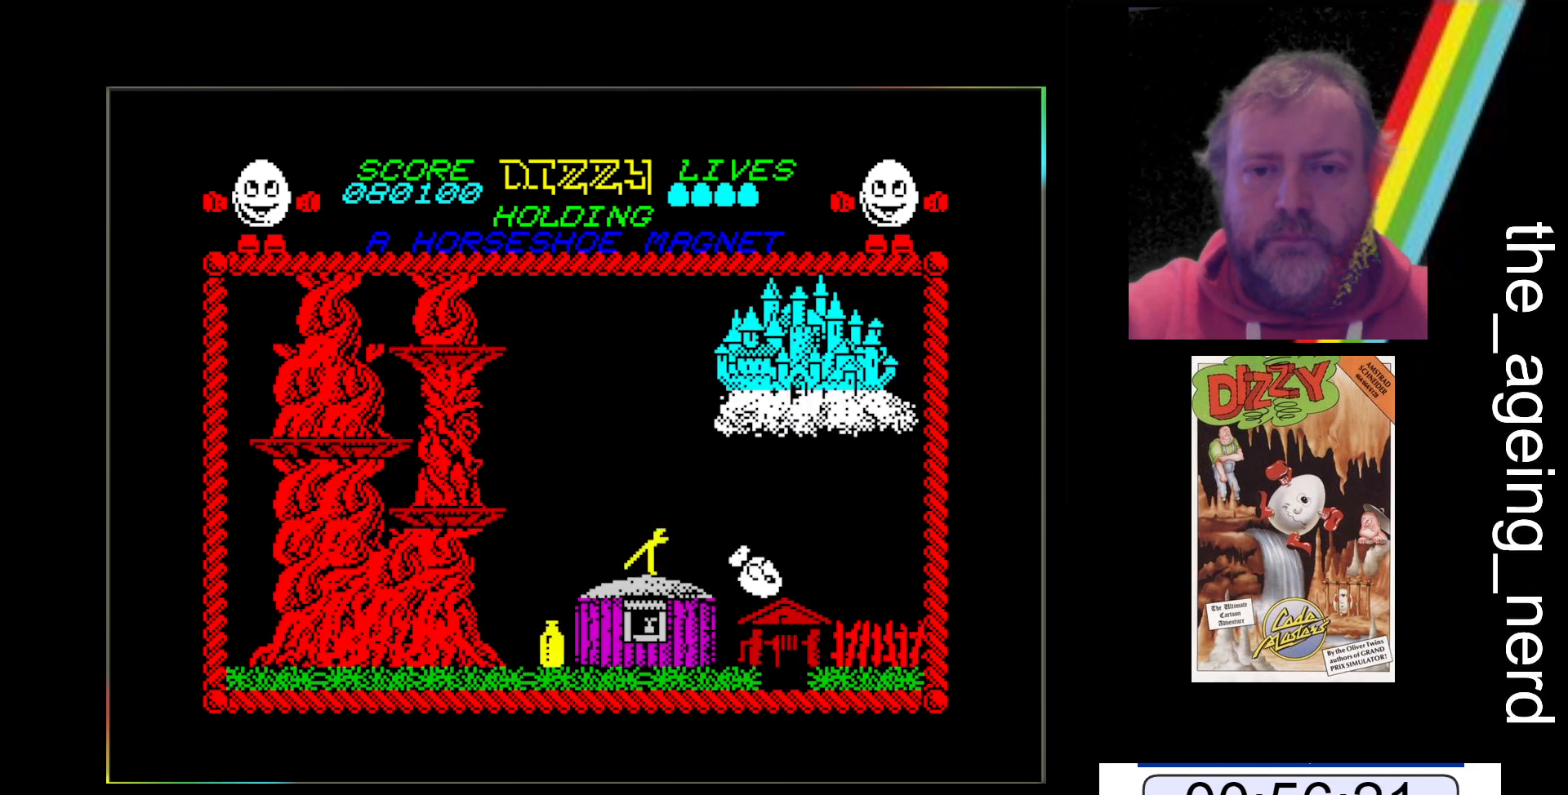
{"keys": ["x"], "events": [[400, "z", "up"], [467, "x", "down"]]}
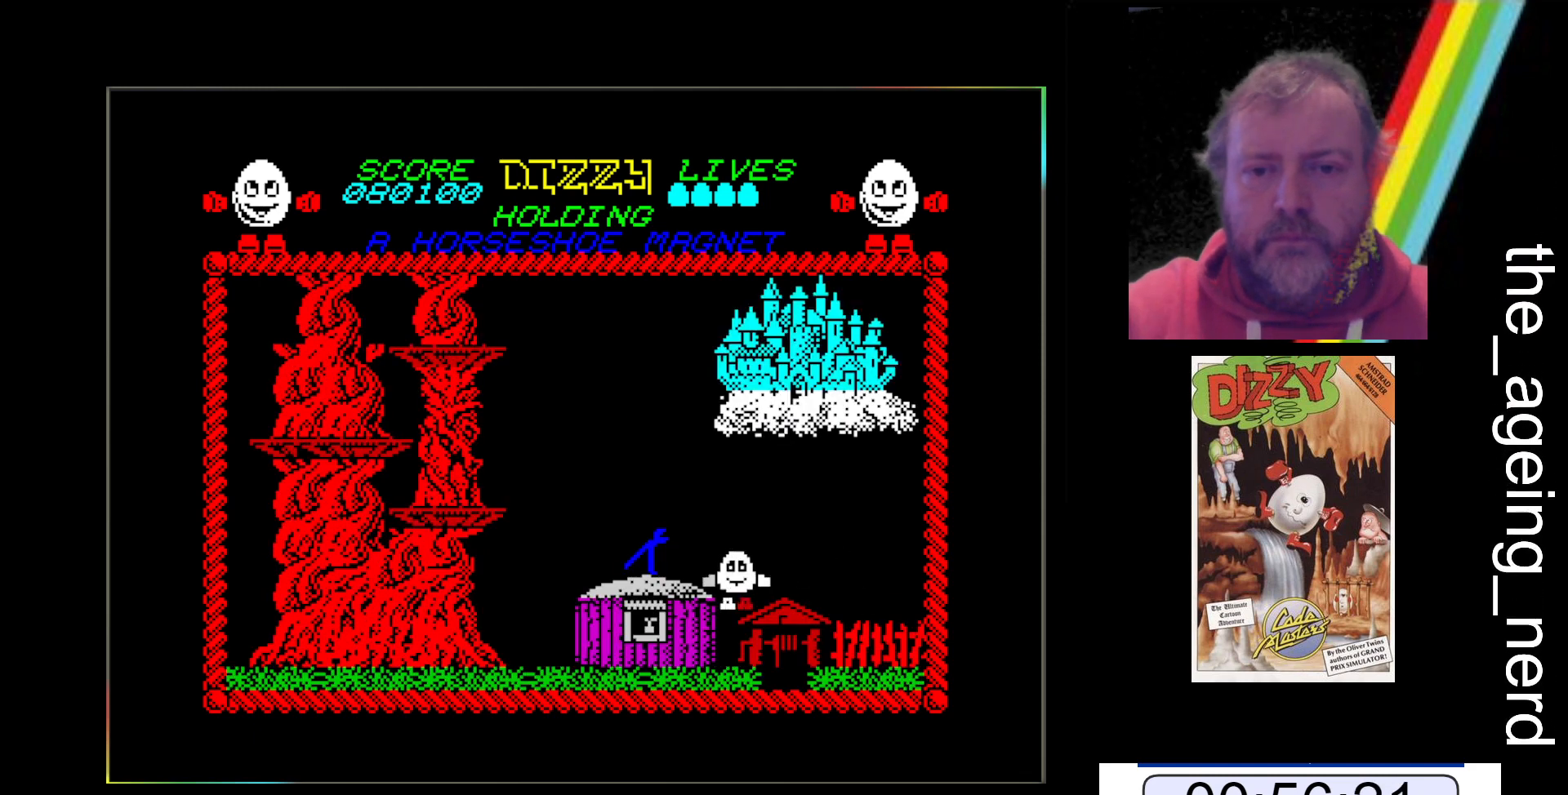
{"keys": [], "events": [[233, "x", "up"]]}
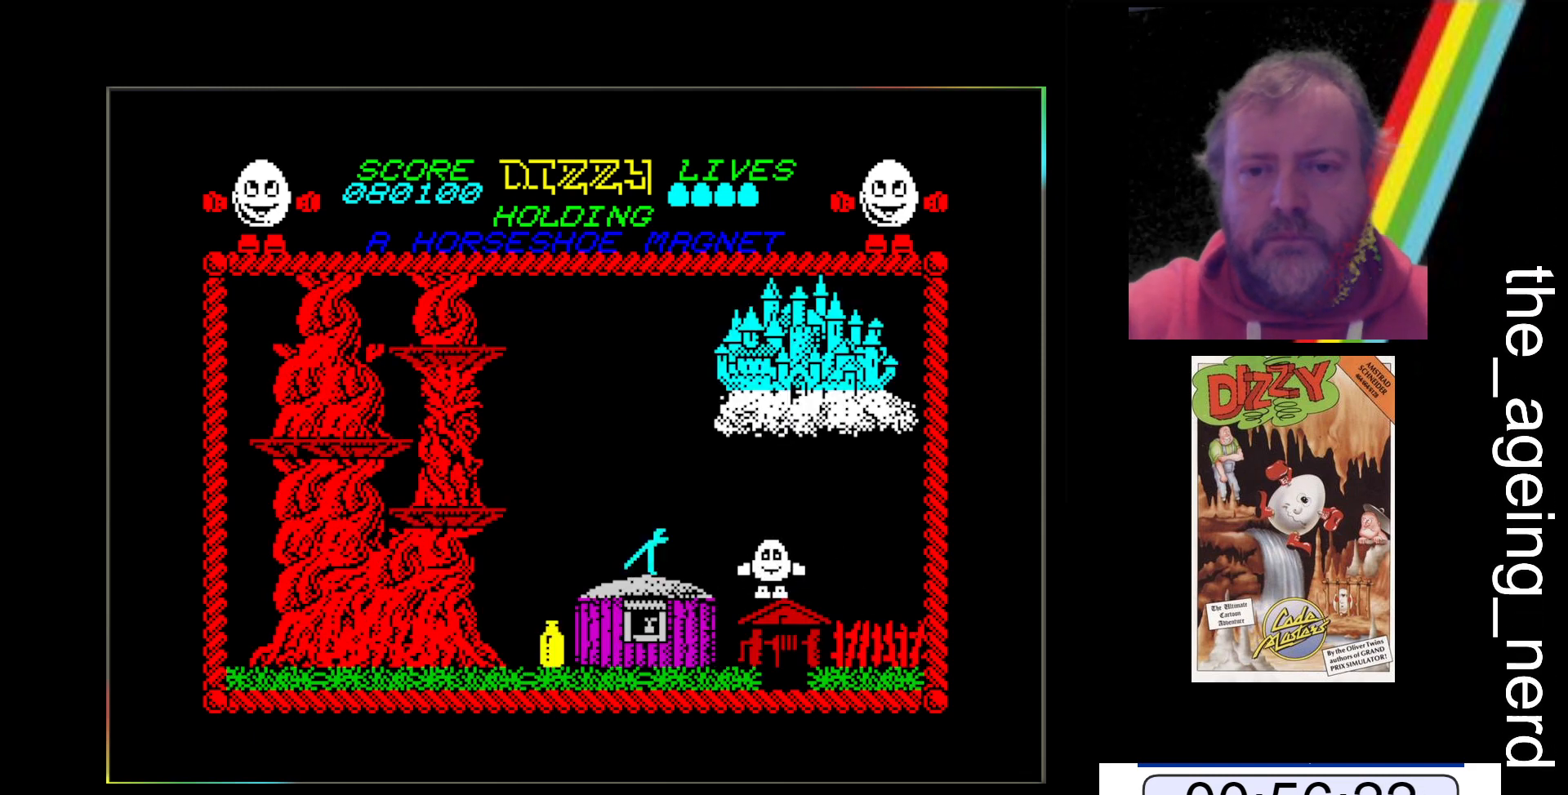
{"keys": [], "events": [[33, "return", "down"], [167, "return", "up"], [300, "x", "down"], [500, "x", "up"]]}
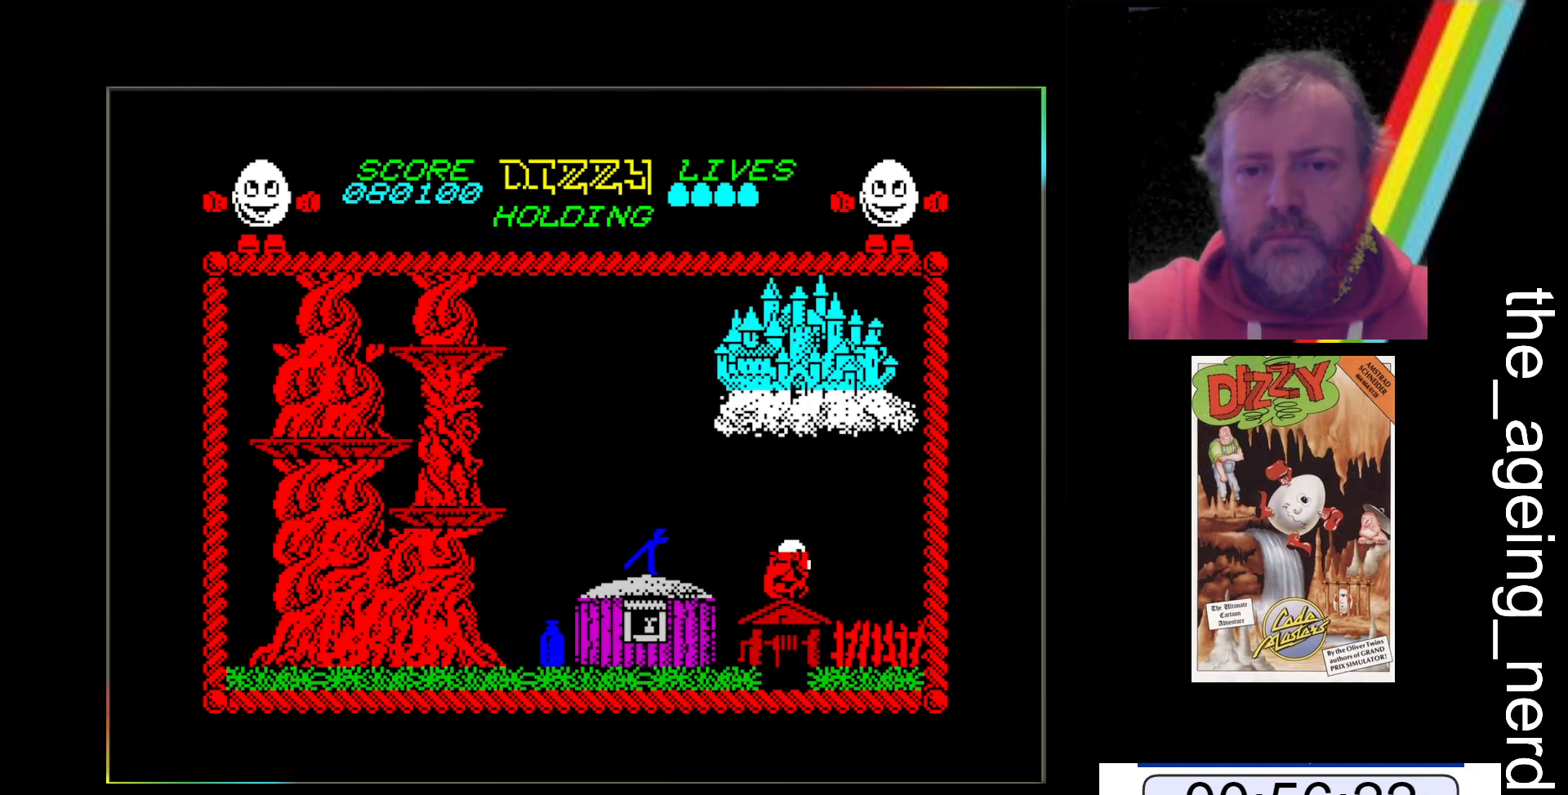
{"keys": [], "events": [[233, "x", "down"], [333, "x", "up"]]}
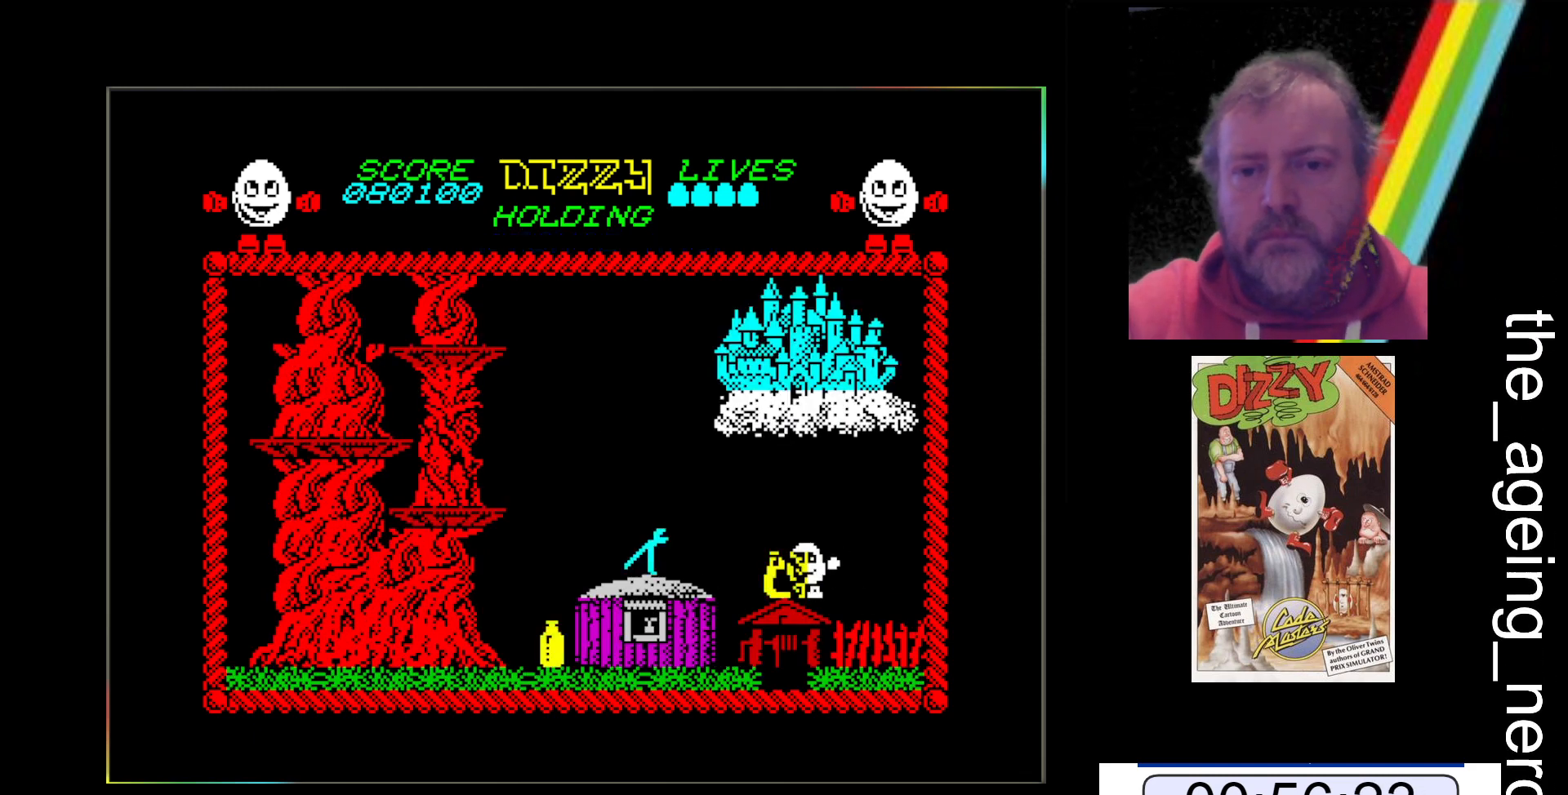
{"keys": [], "events": [[200, "z", "down"], [233, "space", "down"], [400, "space", "up"], [400, "z", "up"]]}
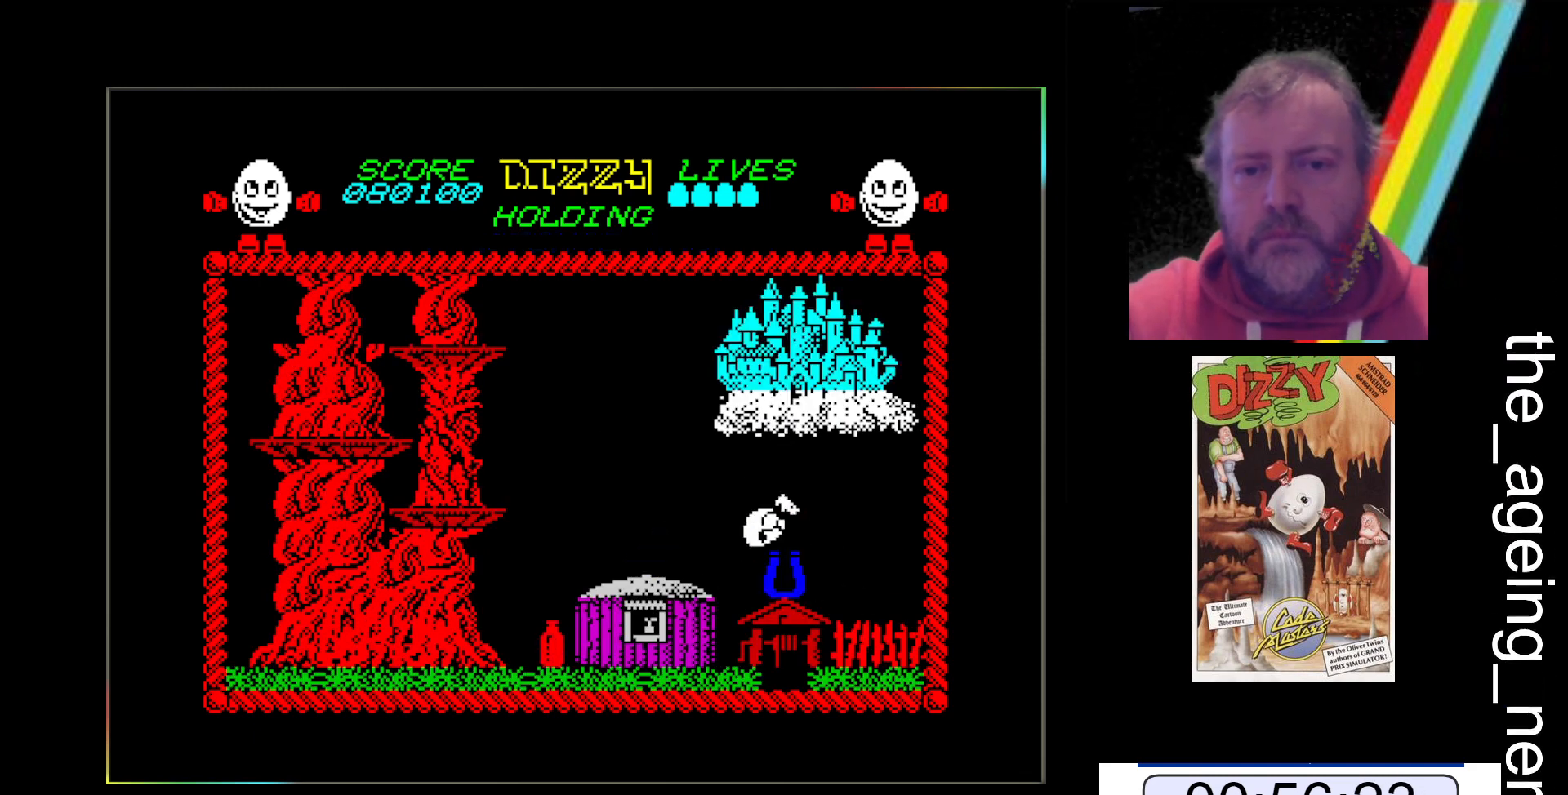
{"keys": [], "events": []}
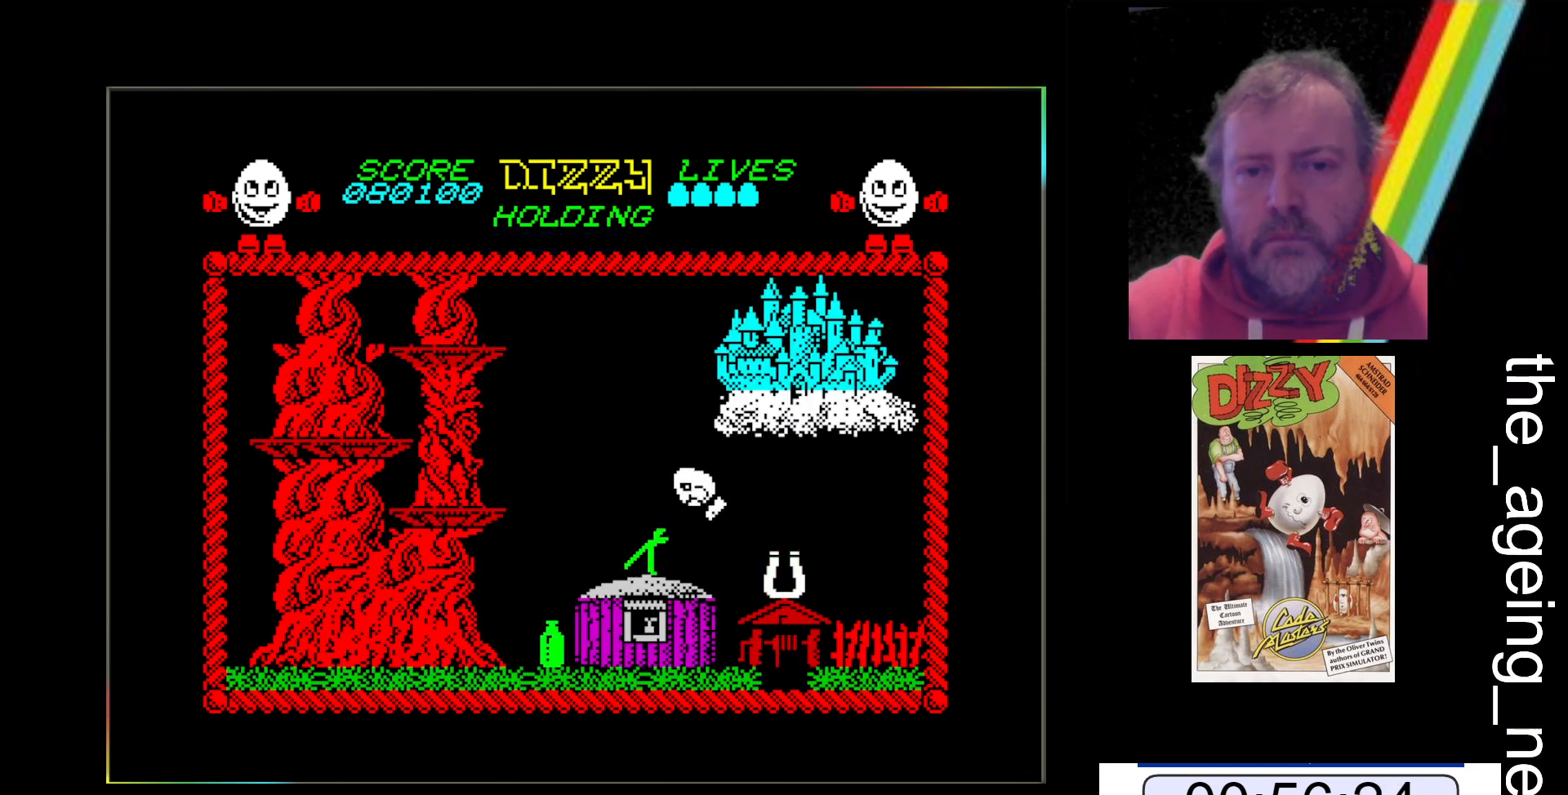
{"keys": [], "events": [[233, "return", "down"], [367, "return", "up"]]}
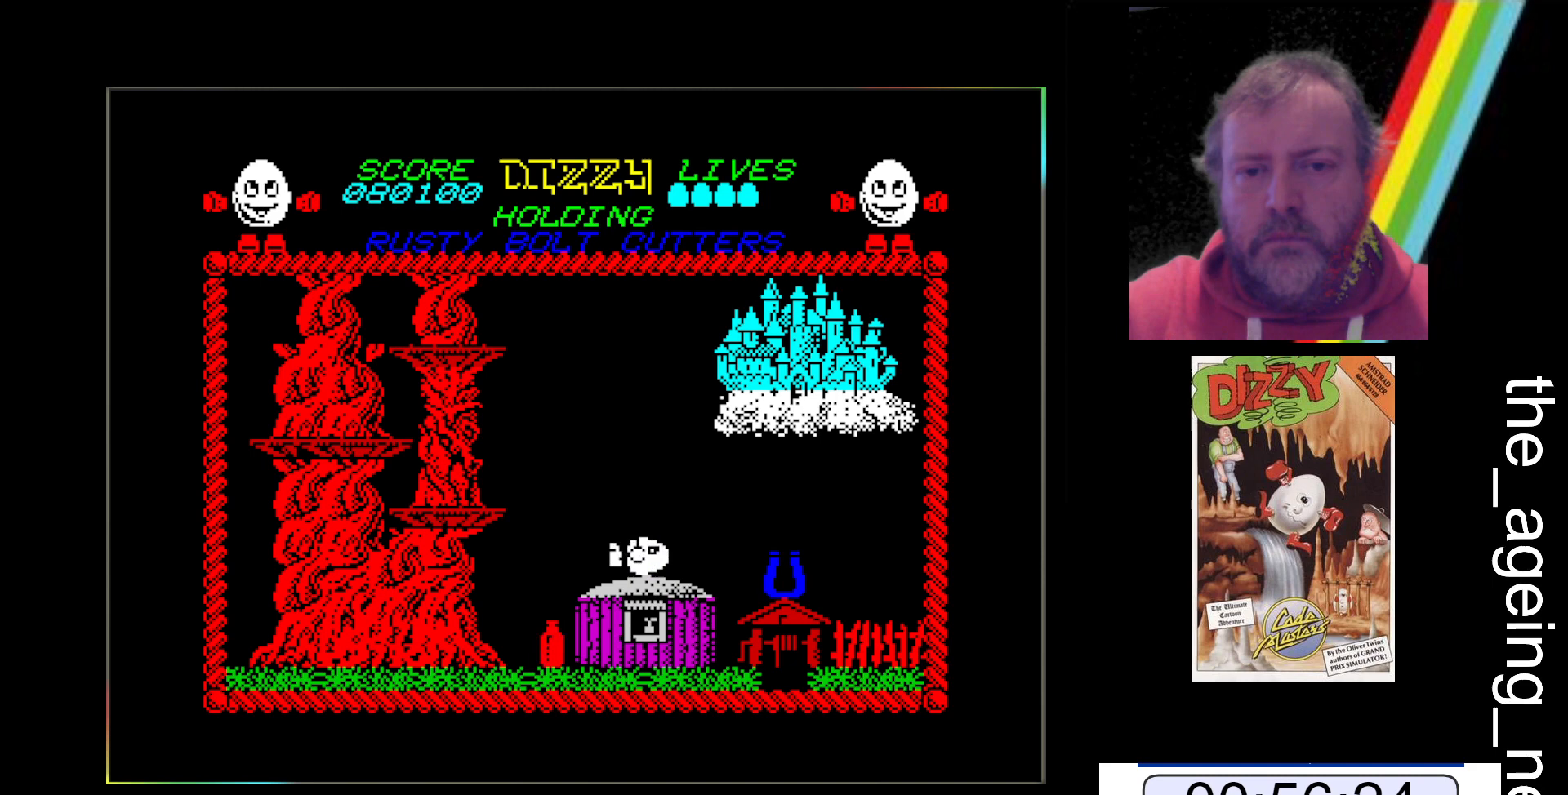
{"keys": ["z"], "events": [[67, "z", "down"]]}
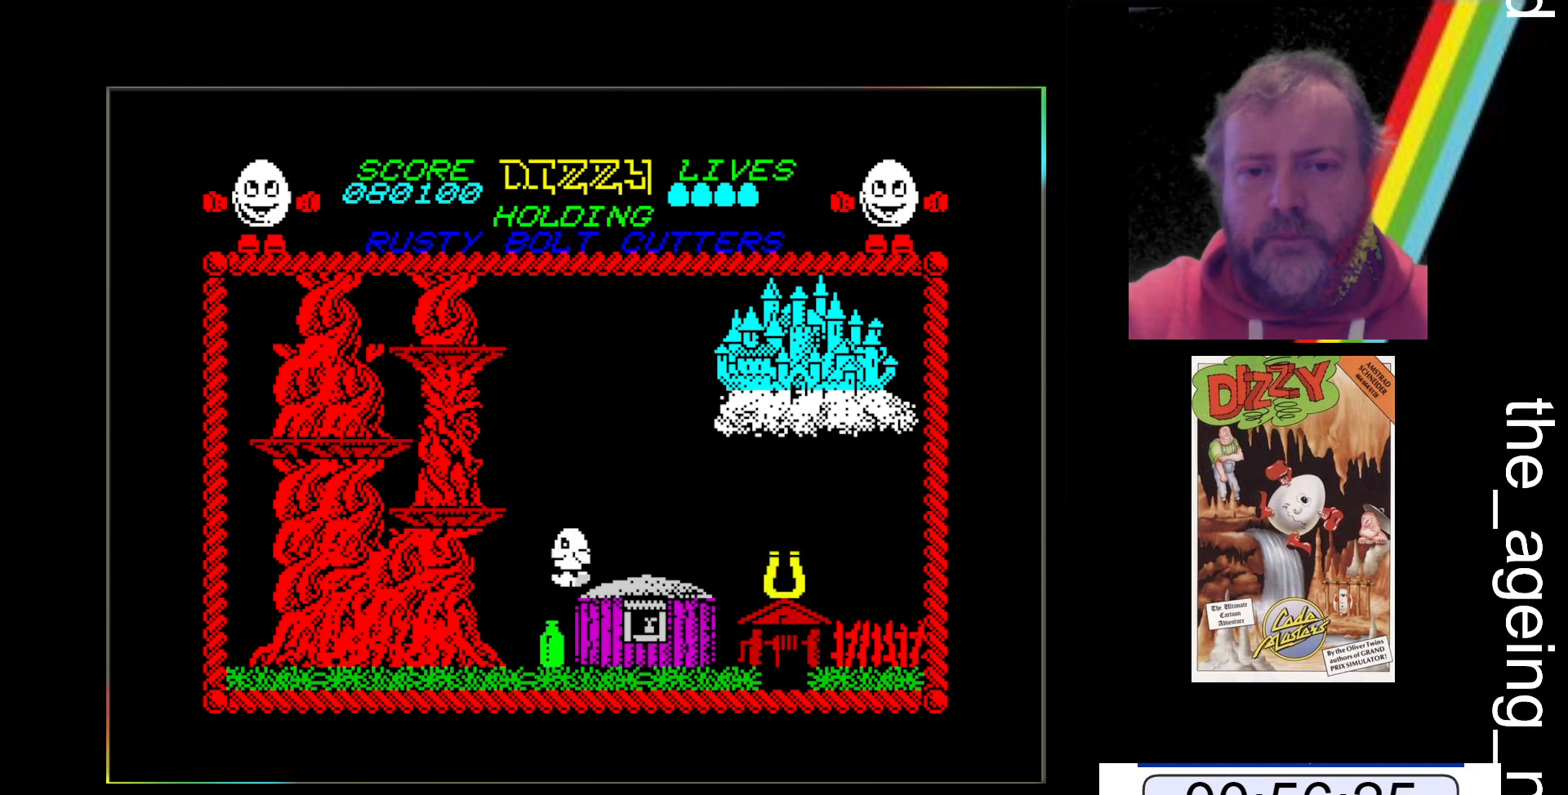
{"keys": ["z"], "events": []}
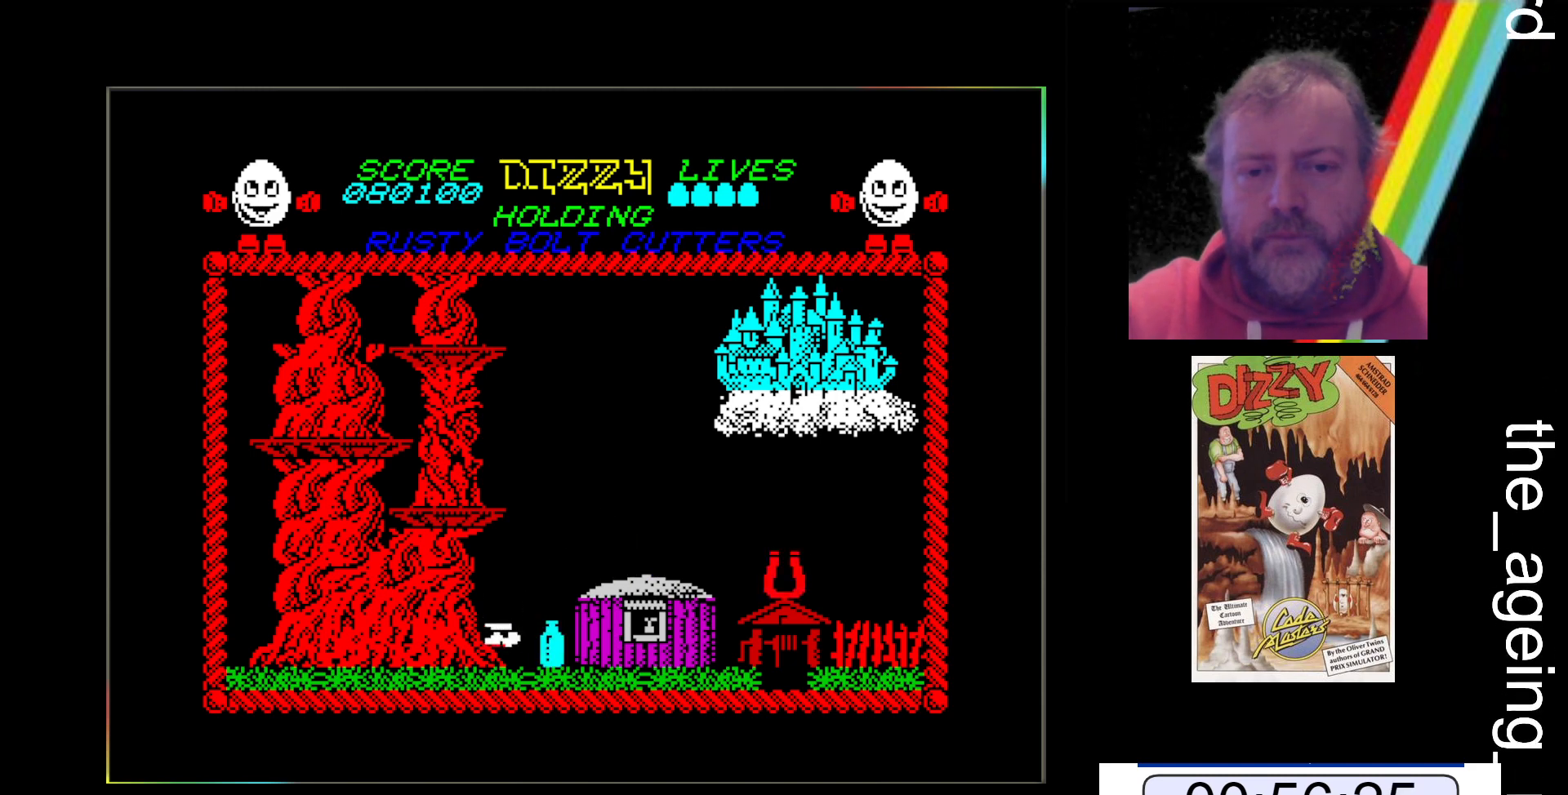
{"keys": ["z"], "events": []}
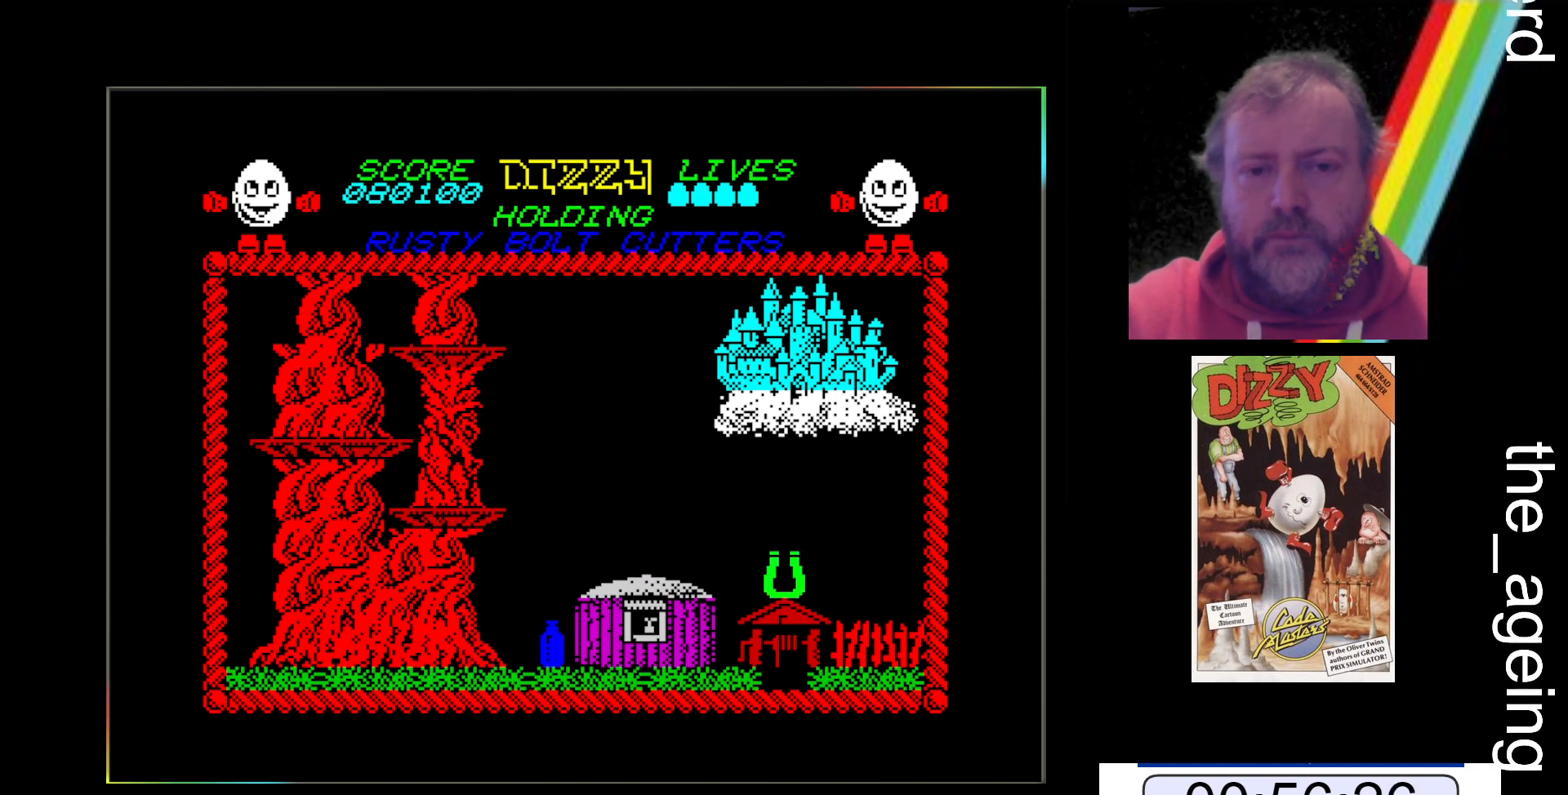
{"keys": ["z"], "events": []}
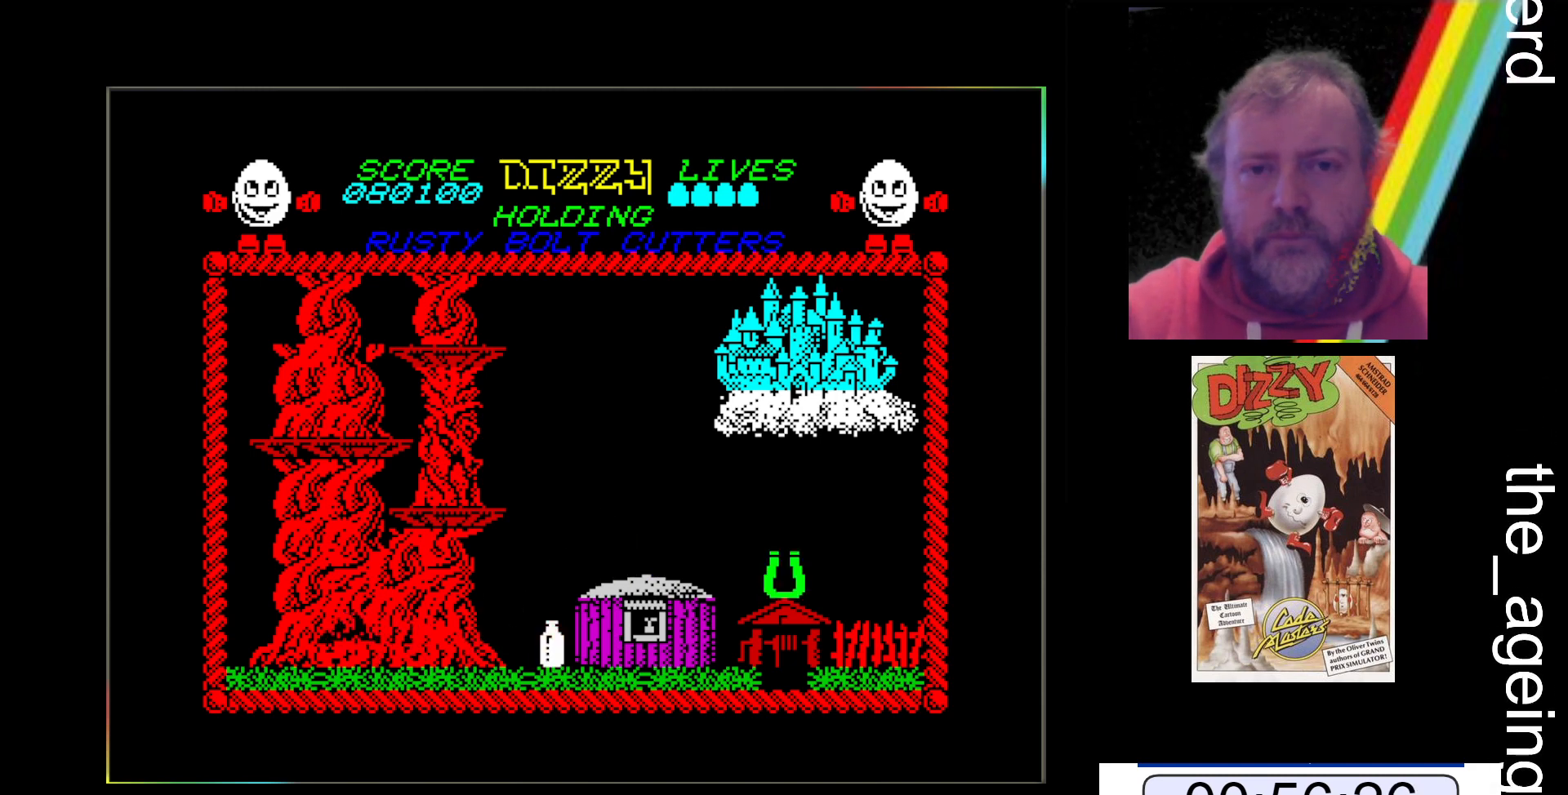
{"keys": ["z"], "events": []}
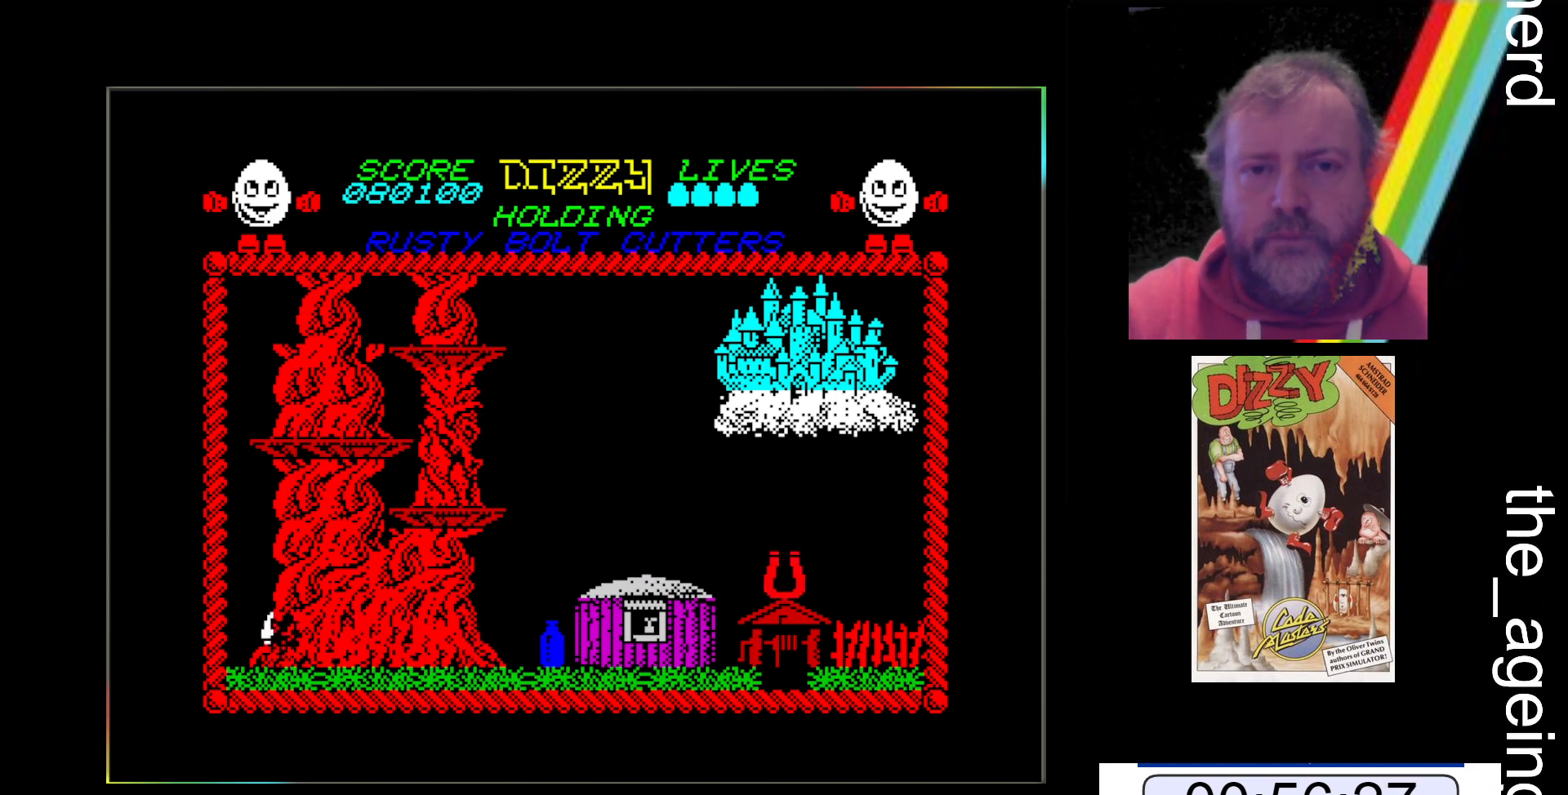
{"keys": ["z"], "events": []}
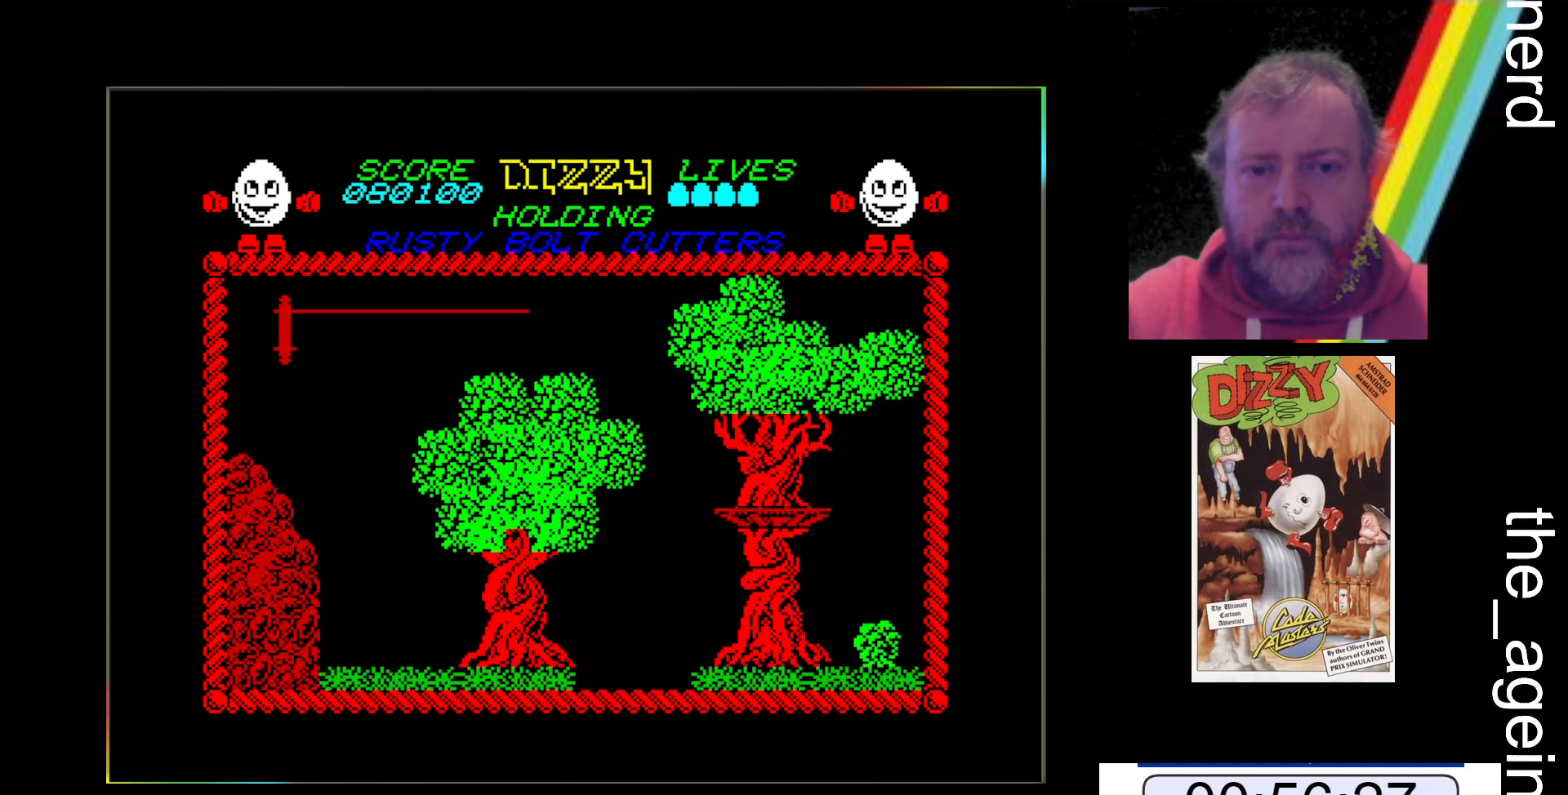
{"keys": ["z"], "events": []}
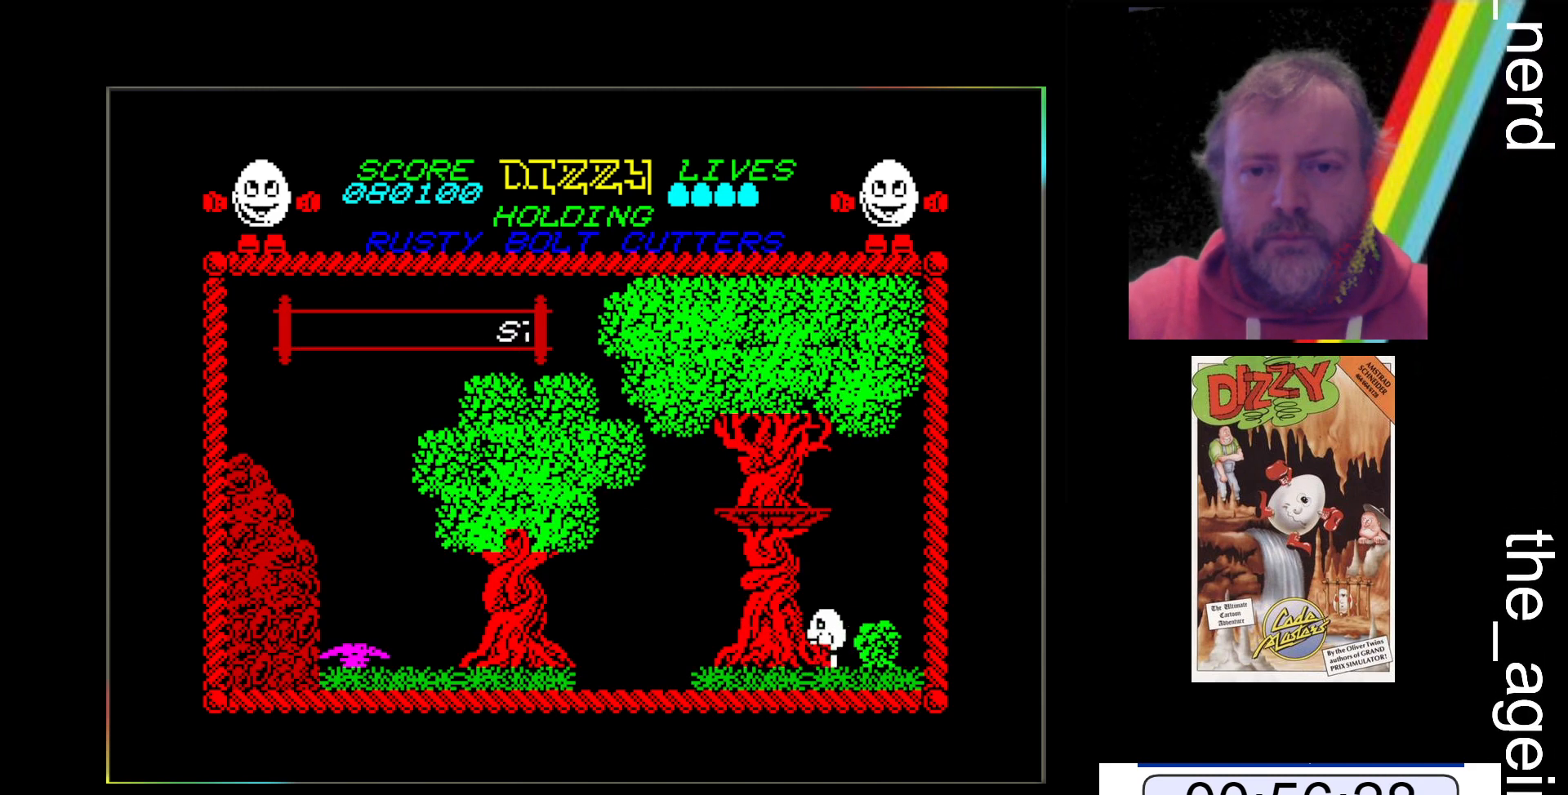
{"keys": ["z"], "events": []}